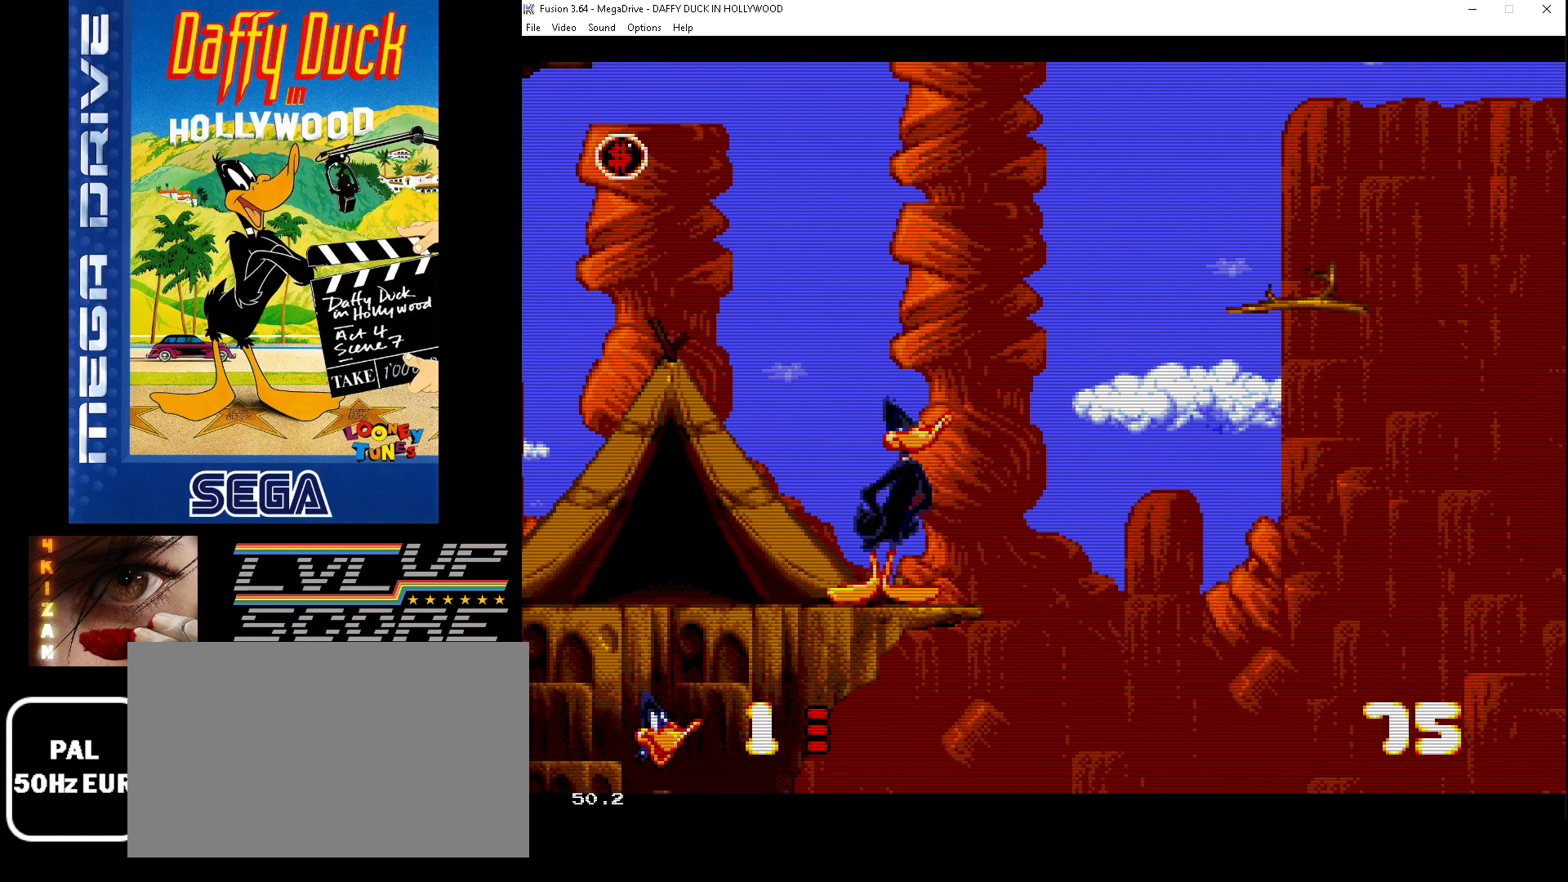
Gameplay with a controller (Xbox layout); each line is a JSON object with the inputs held at the frame after it. "events" lists button and stick changes between this image and that frame as [ms after this image, input, new state], when the widget could be followed in between. Not read: L1 L2 L3 R1 R2 R3.
{"buttons": ["B", "DPAD_RIGHT"], "events": [[300, "DPAD_RIGHT", "down"], [400, "B", "down"]]}
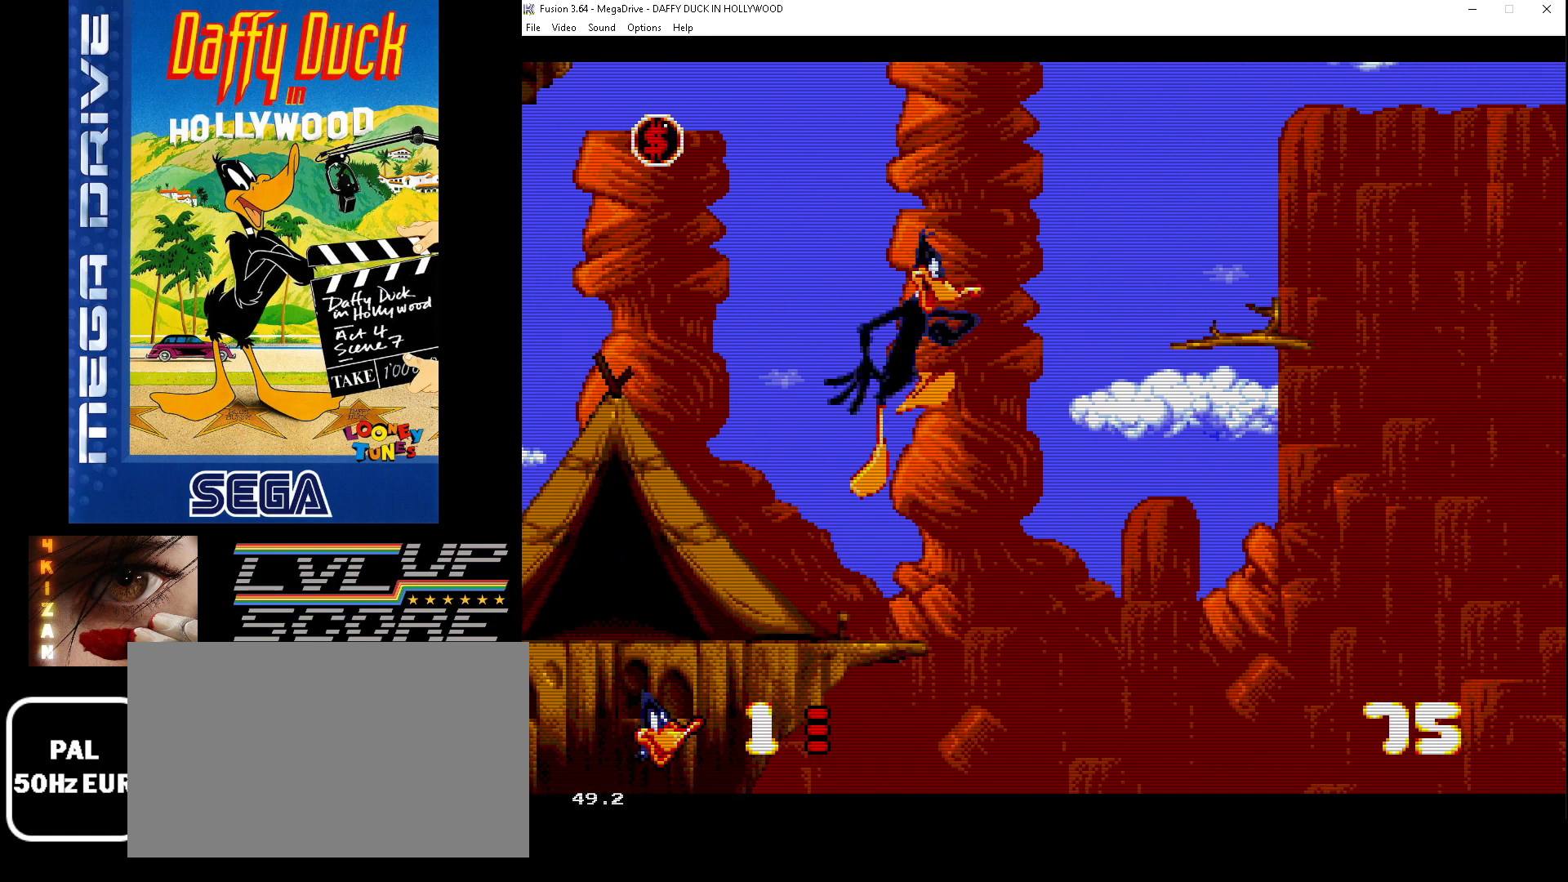
{"buttons": ["DPAD_RIGHT"], "events": [[500, "B", "up"]]}
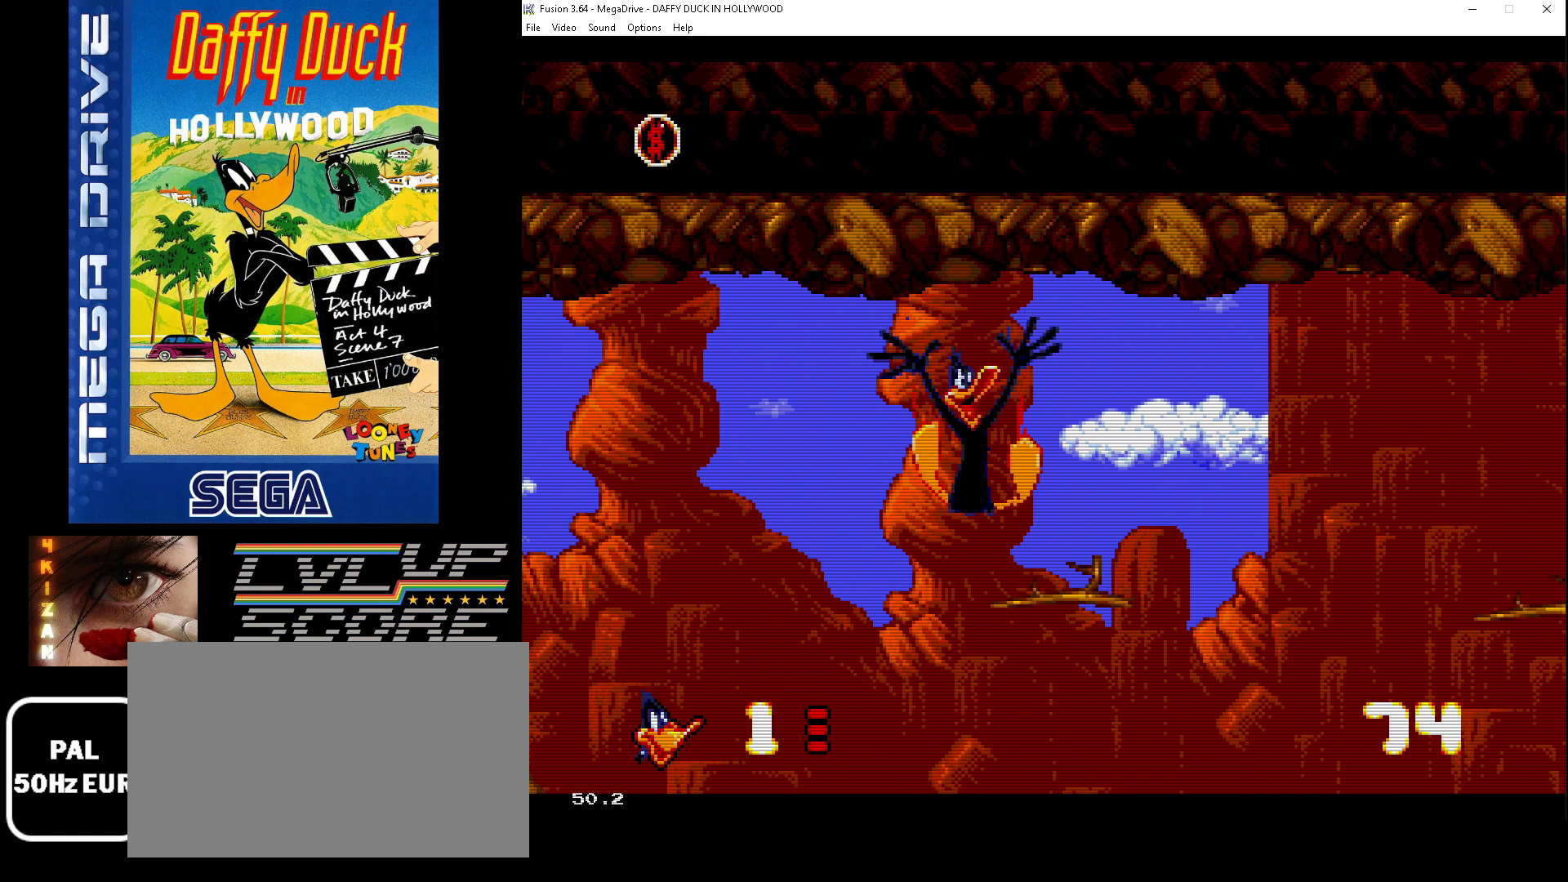
{"buttons": ["B", "DPAD_RIGHT"], "events": [[200, "DPAD_RIGHT", "up"], [333, "B", "down"], [333, "DPAD_RIGHT", "down"]]}
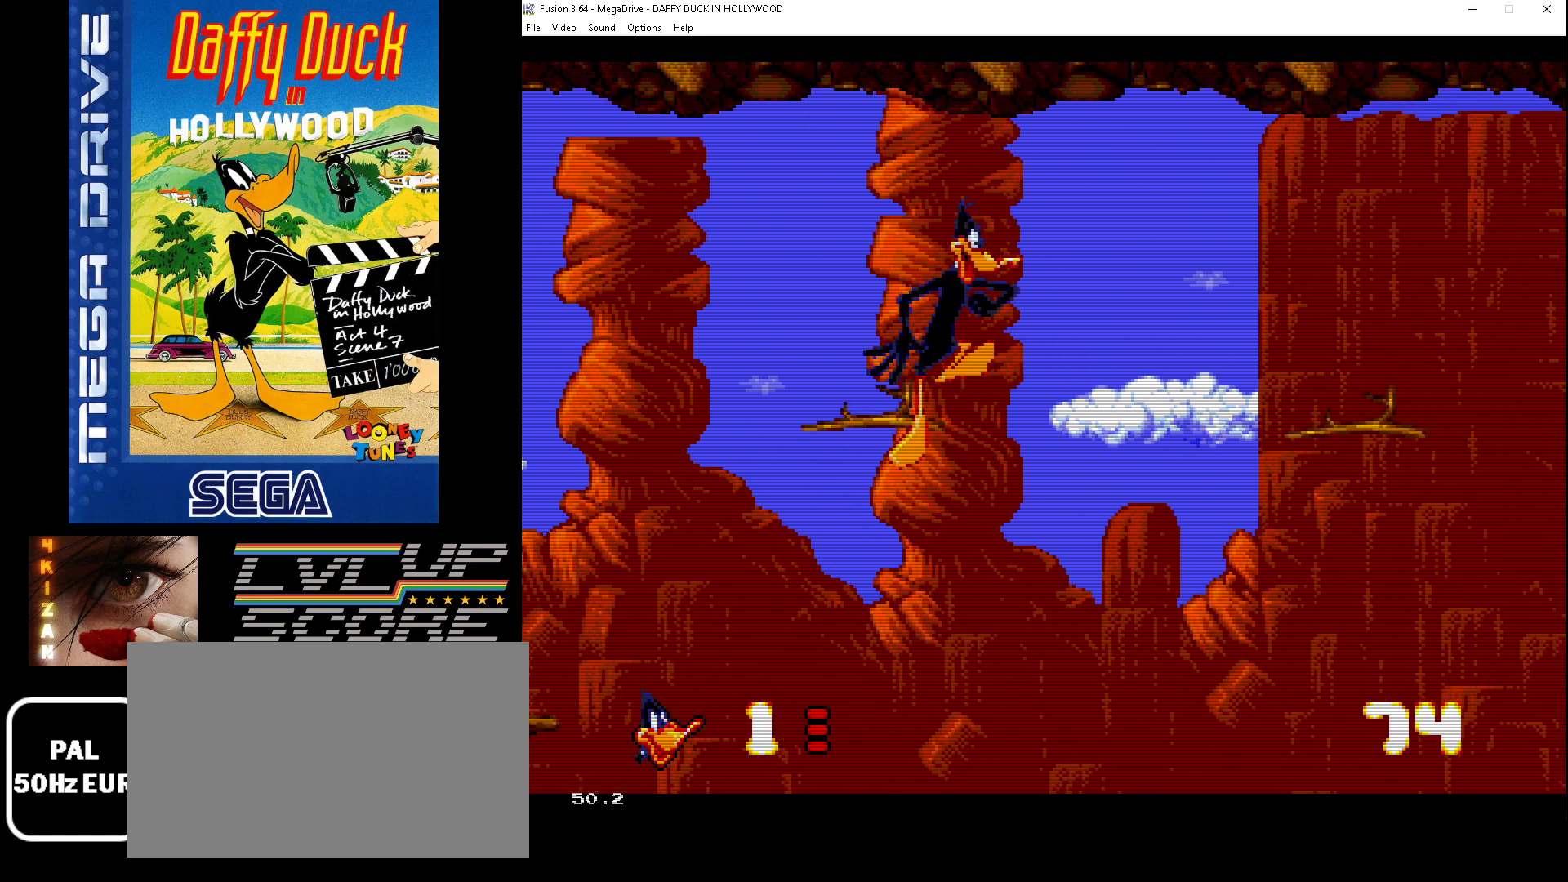
{"buttons": ["B", "DPAD_RIGHT"], "events": []}
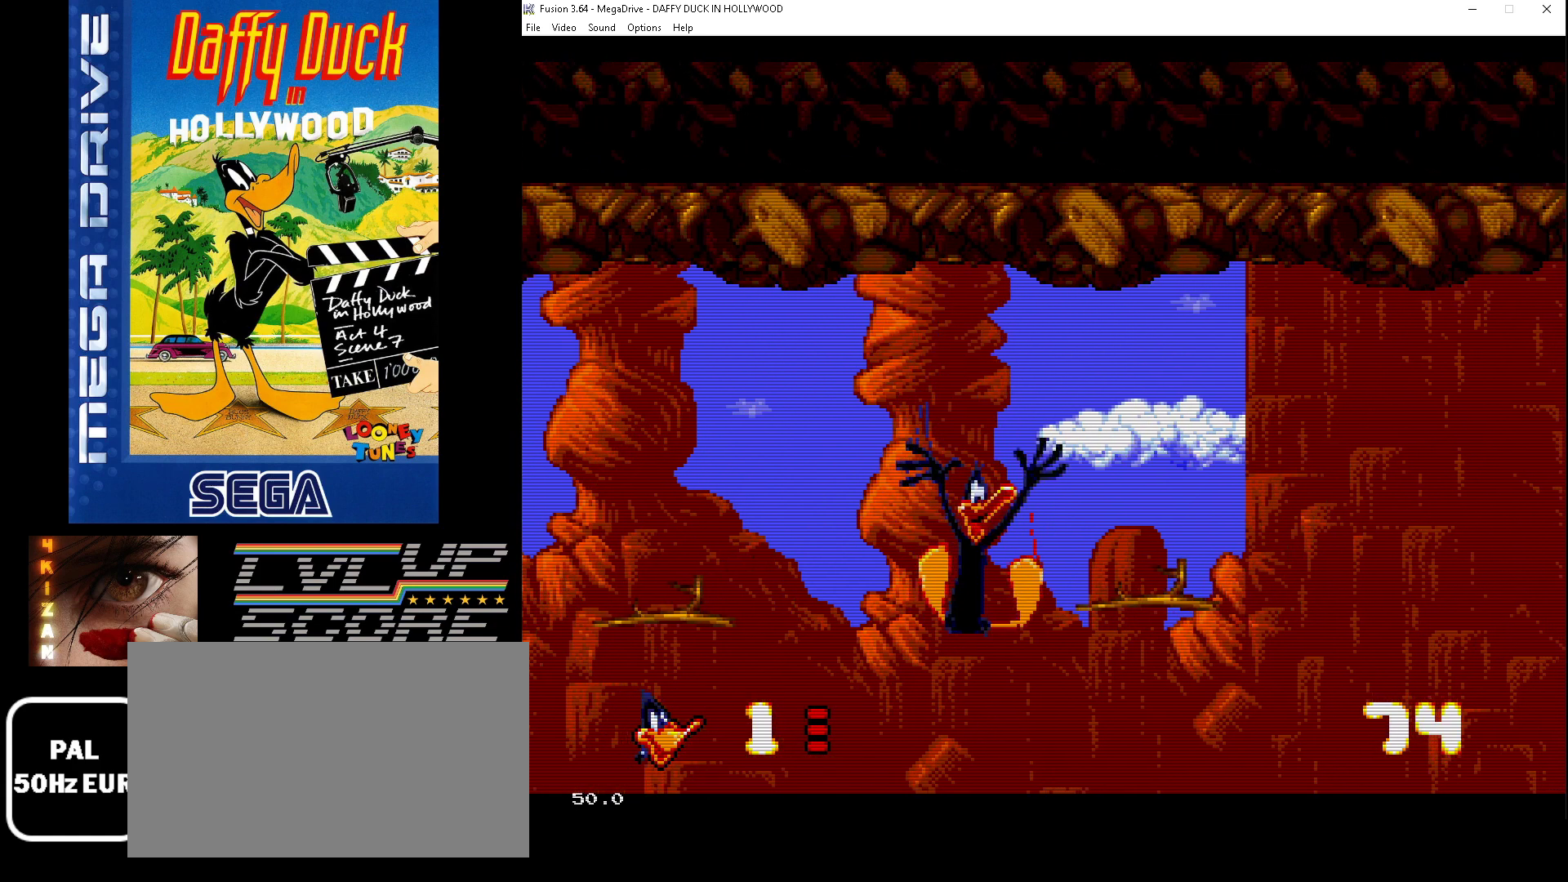
{"buttons": ["DPAD_RIGHT"], "events": [[200, "B", "up"], [267, "B", "down"], [500, "B", "up"]]}
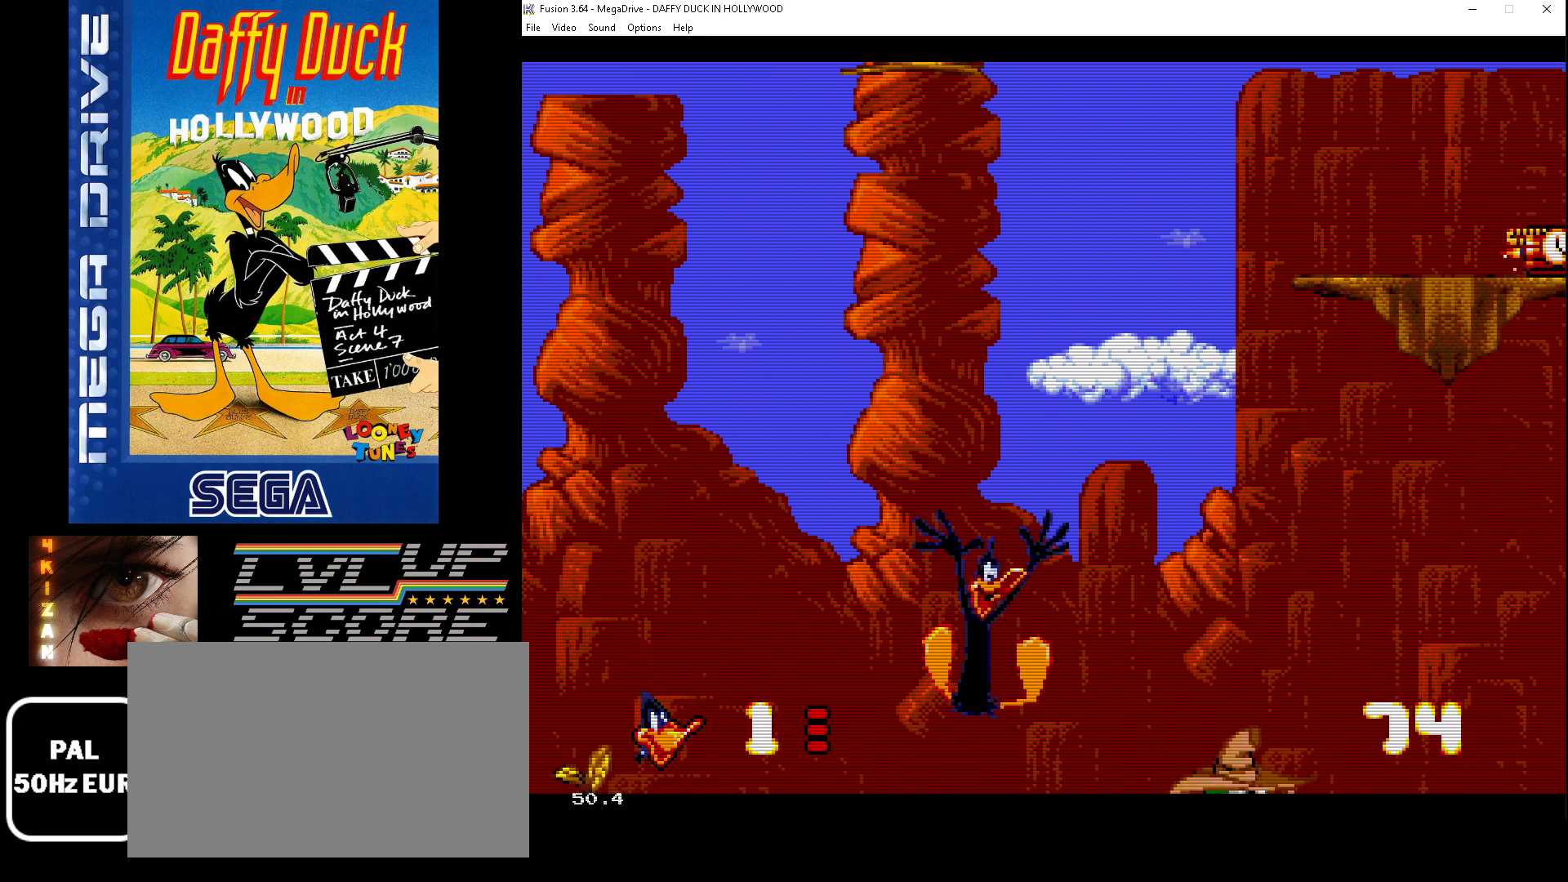
{"buttons": [], "events": [[100, "DPAD_RIGHT", "up"]]}
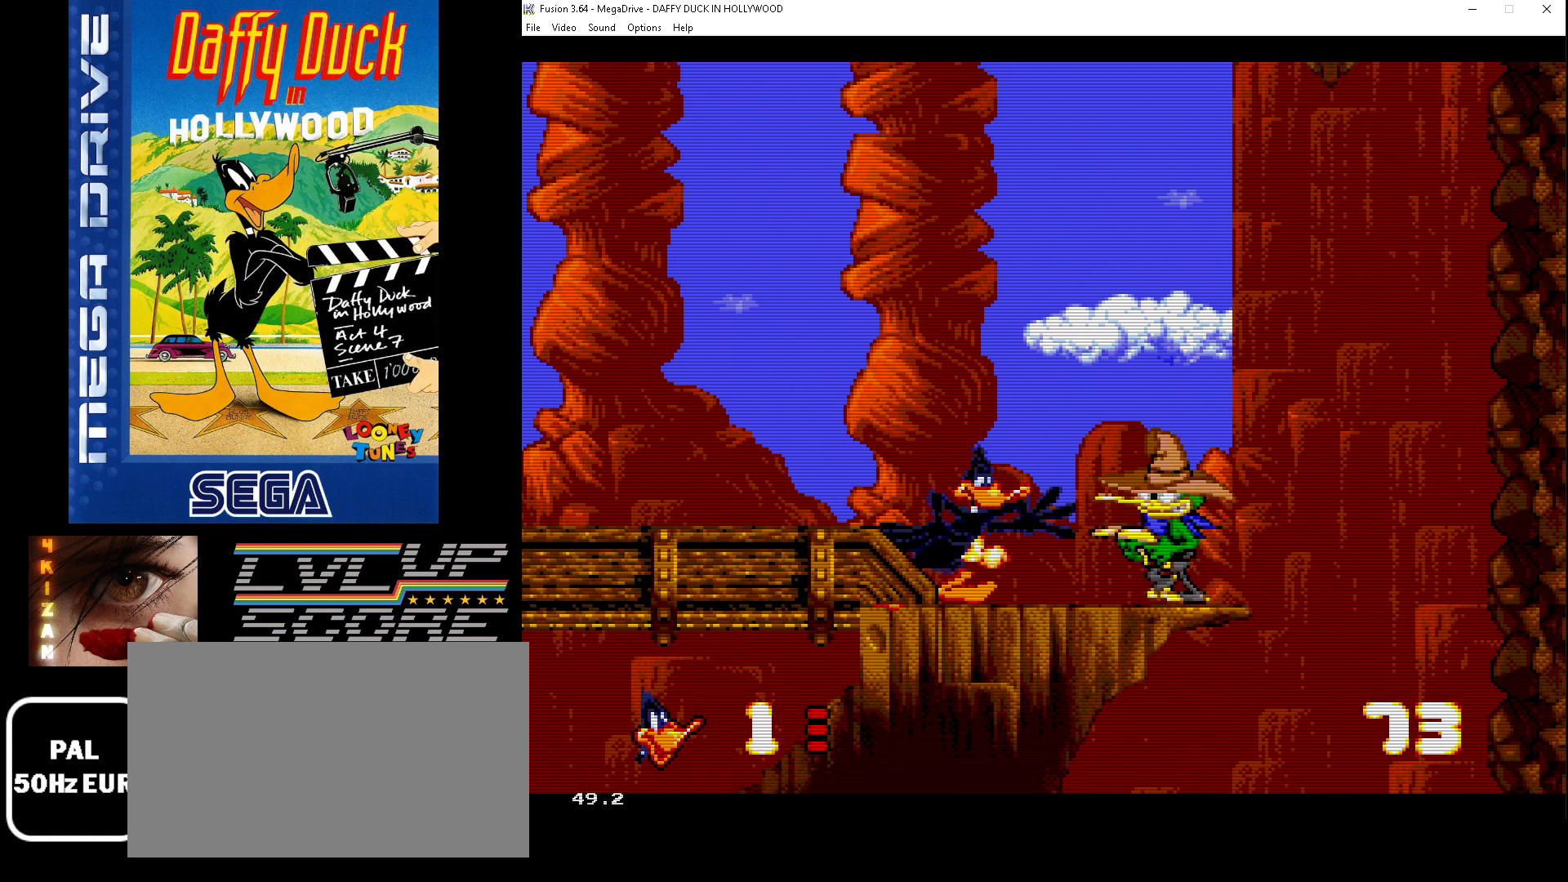
{"buttons": ["DPAD_RIGHT"], "events": [[100, "A", "down"], [233, "A", "up"], [467, "DPAD_RIGHT", "down"]]}
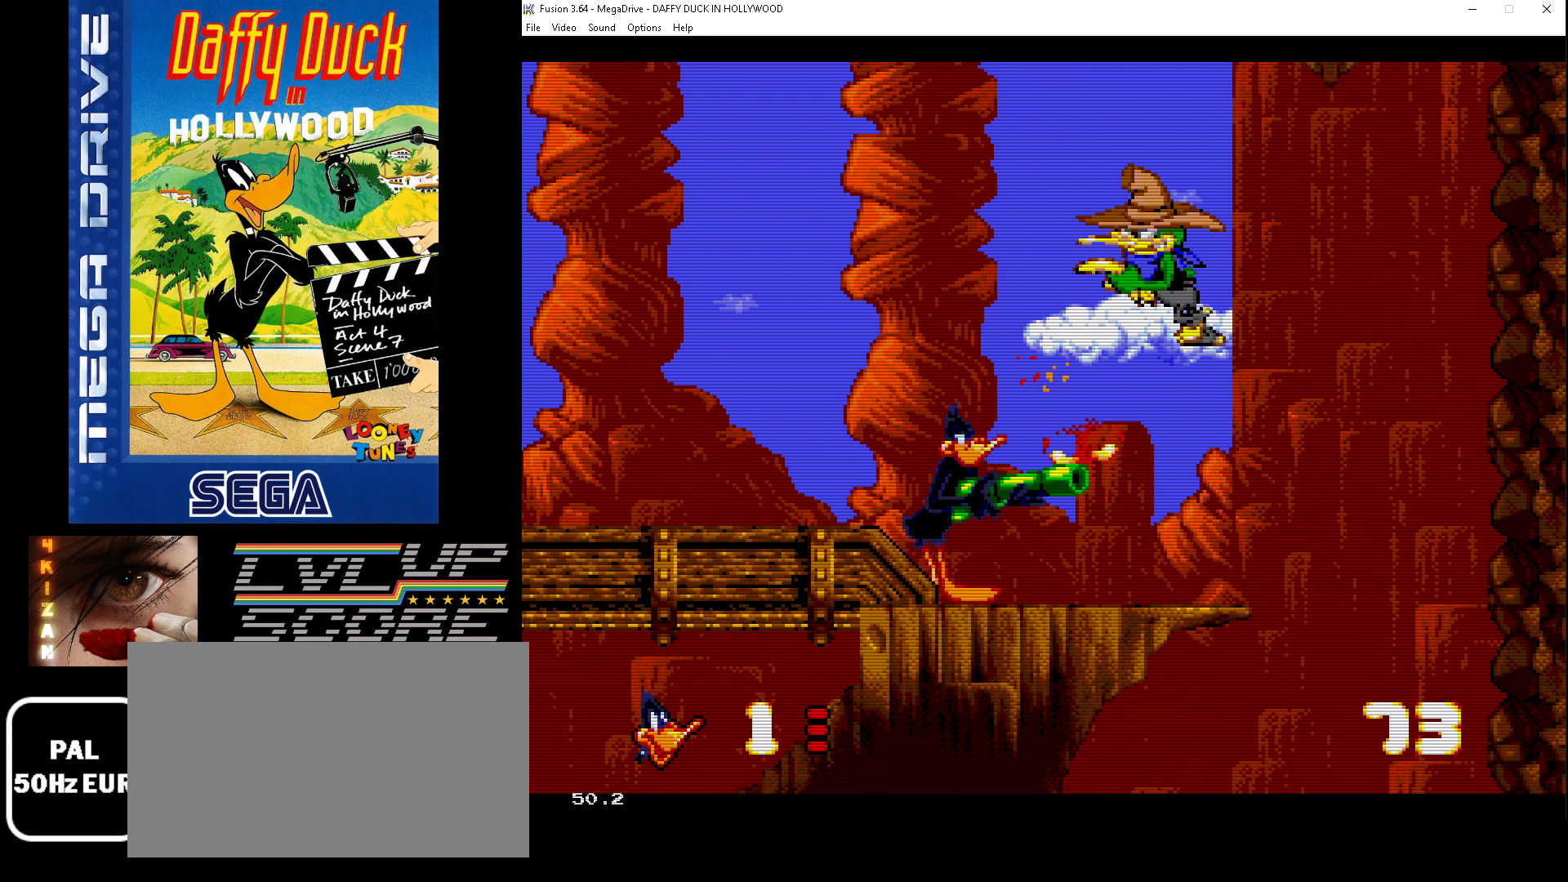
{"buttons": [], "events": [[433, "DPAD_RIGHT", "up"]]}
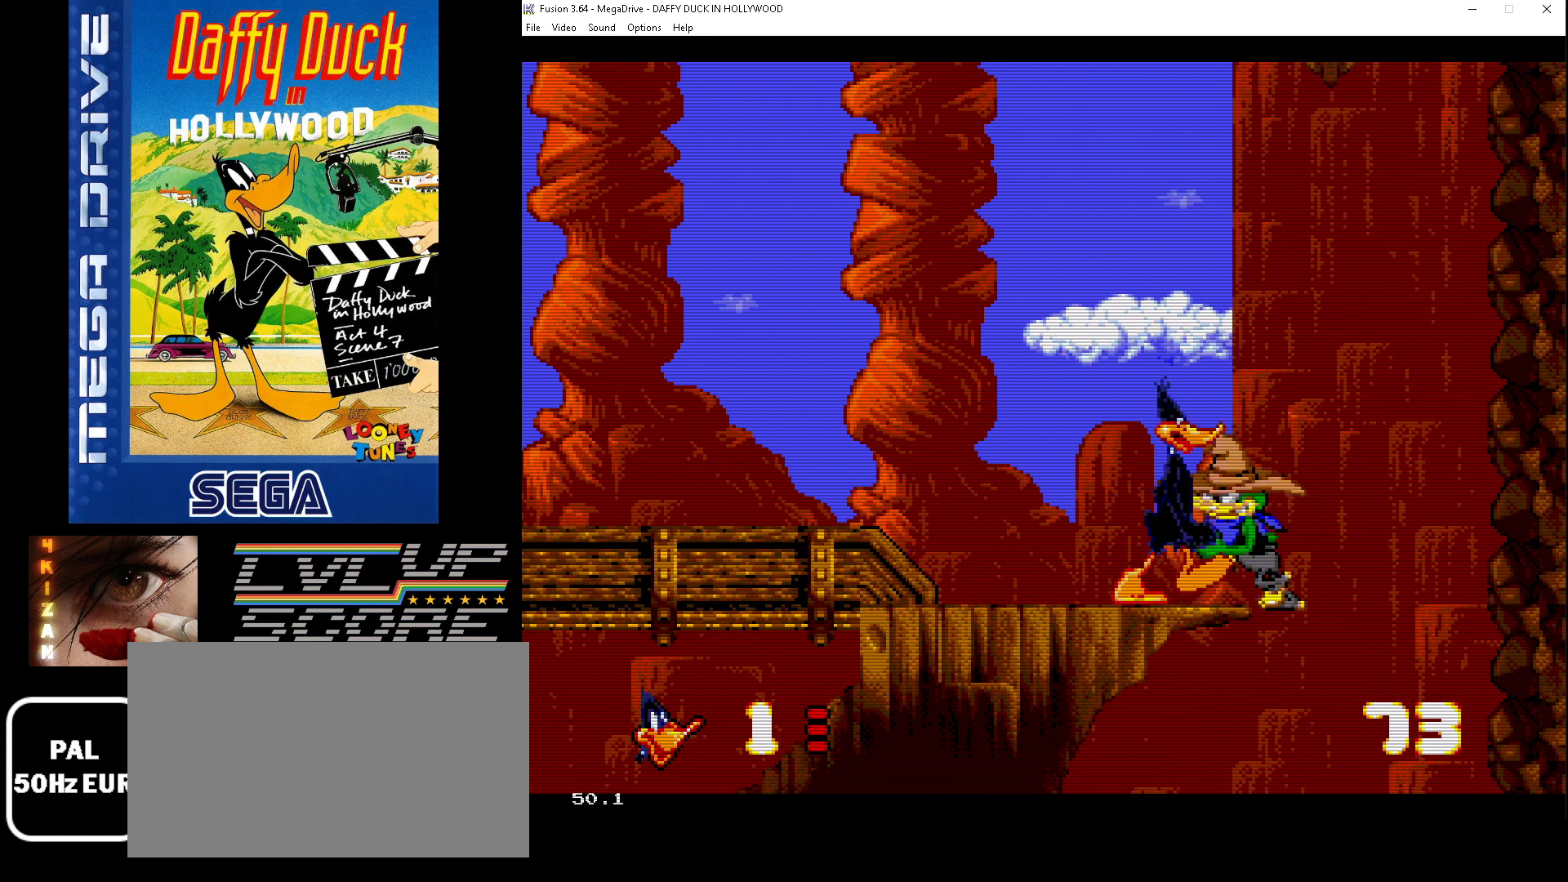
{"buttons": ["DPAD_DOWN"], "events": [[67, "DPAD_DOWN", "down"]]}
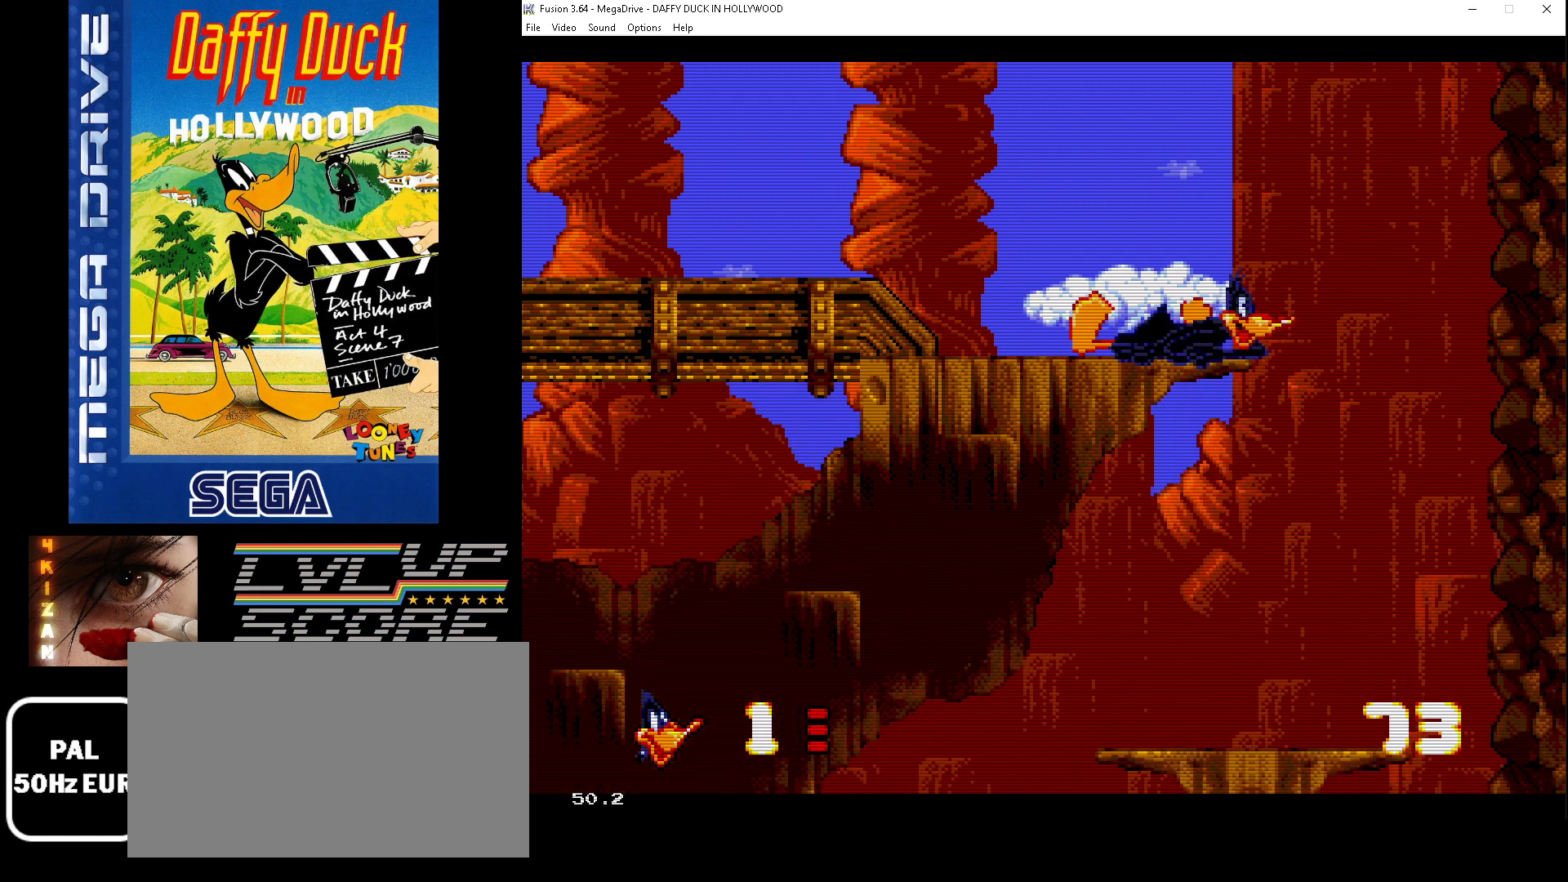
{"buttons": ["DPAD_DOWN"], "events": []}
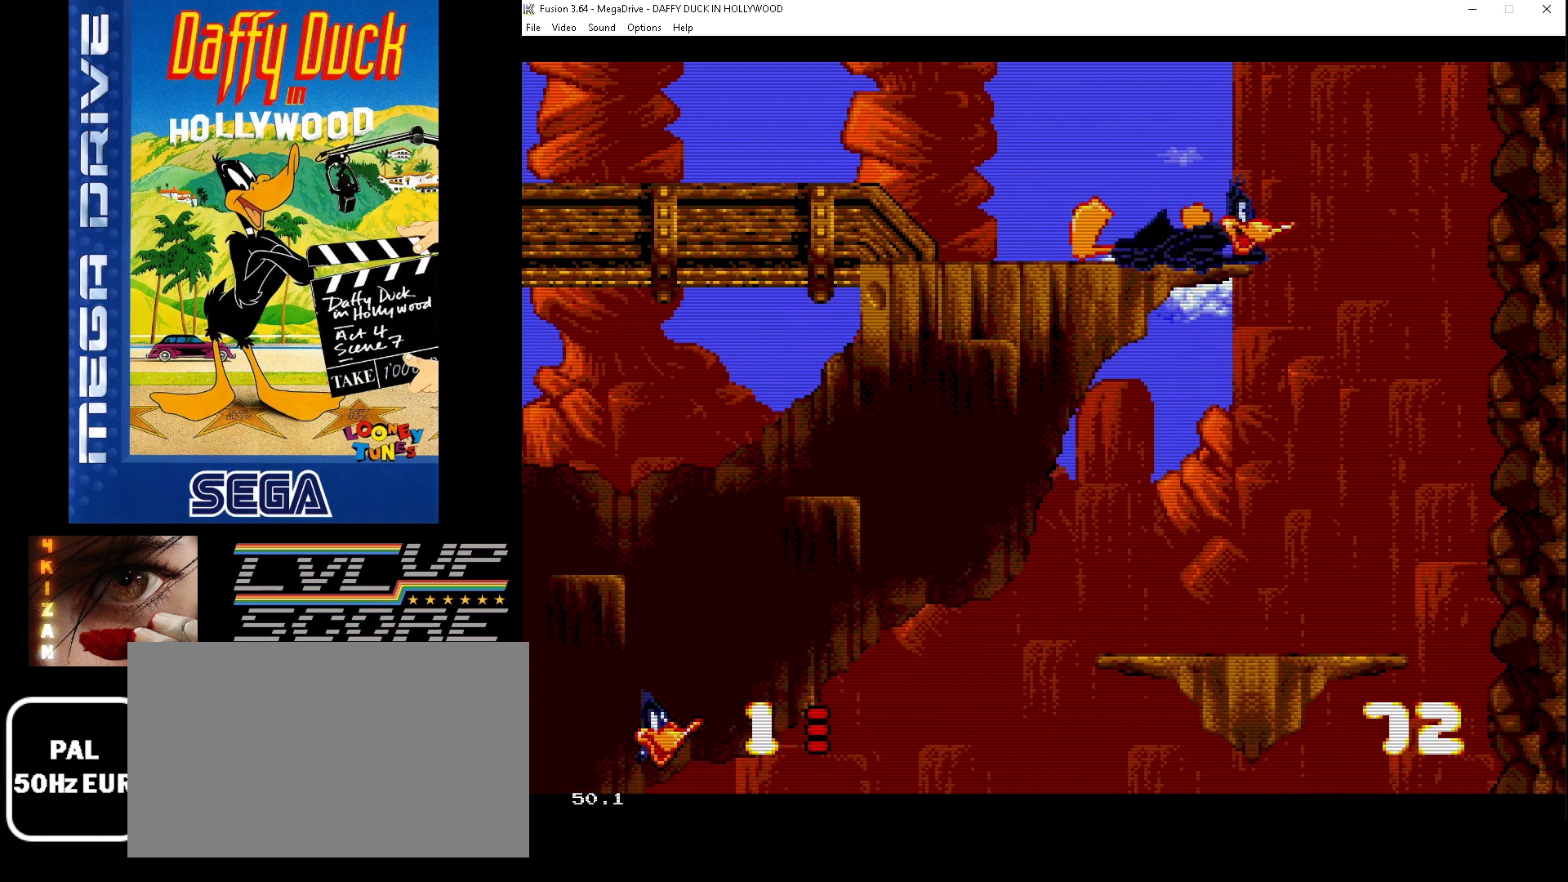
{"buttons": ["DPAD_RIGHT"], "events": [[133, "DPAD_DOWN", "up"], [300, "DPAD_RIGHT", "down"]]}
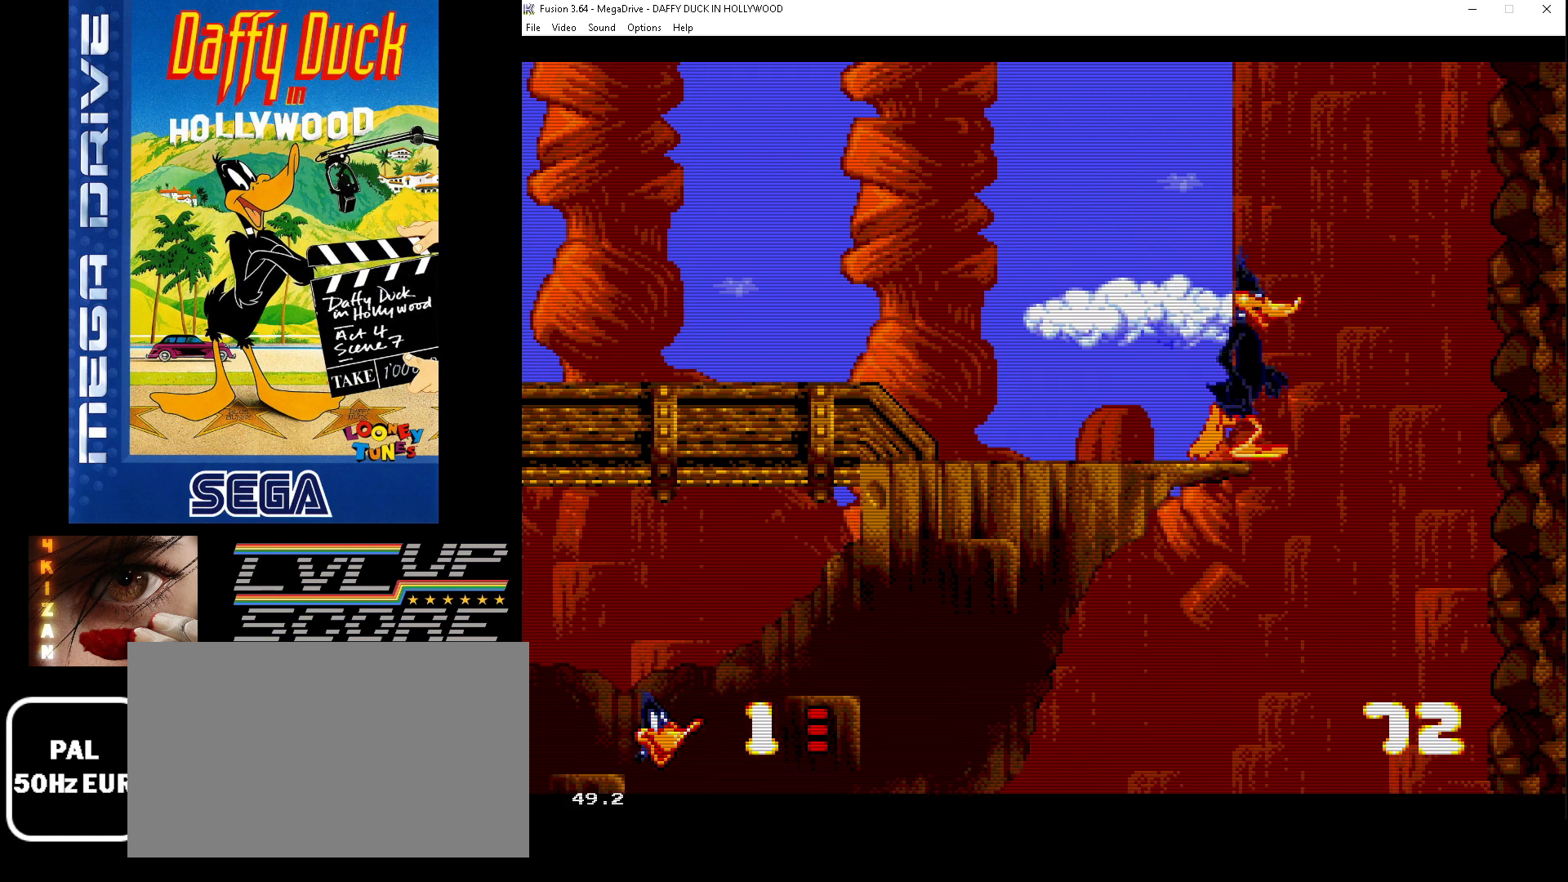
{"buttons": ["DPAD_LEFT"], "events": [[267, "DPAD_RIGHT", "up"], [300, "DPAD_LEFT", "down"]]}
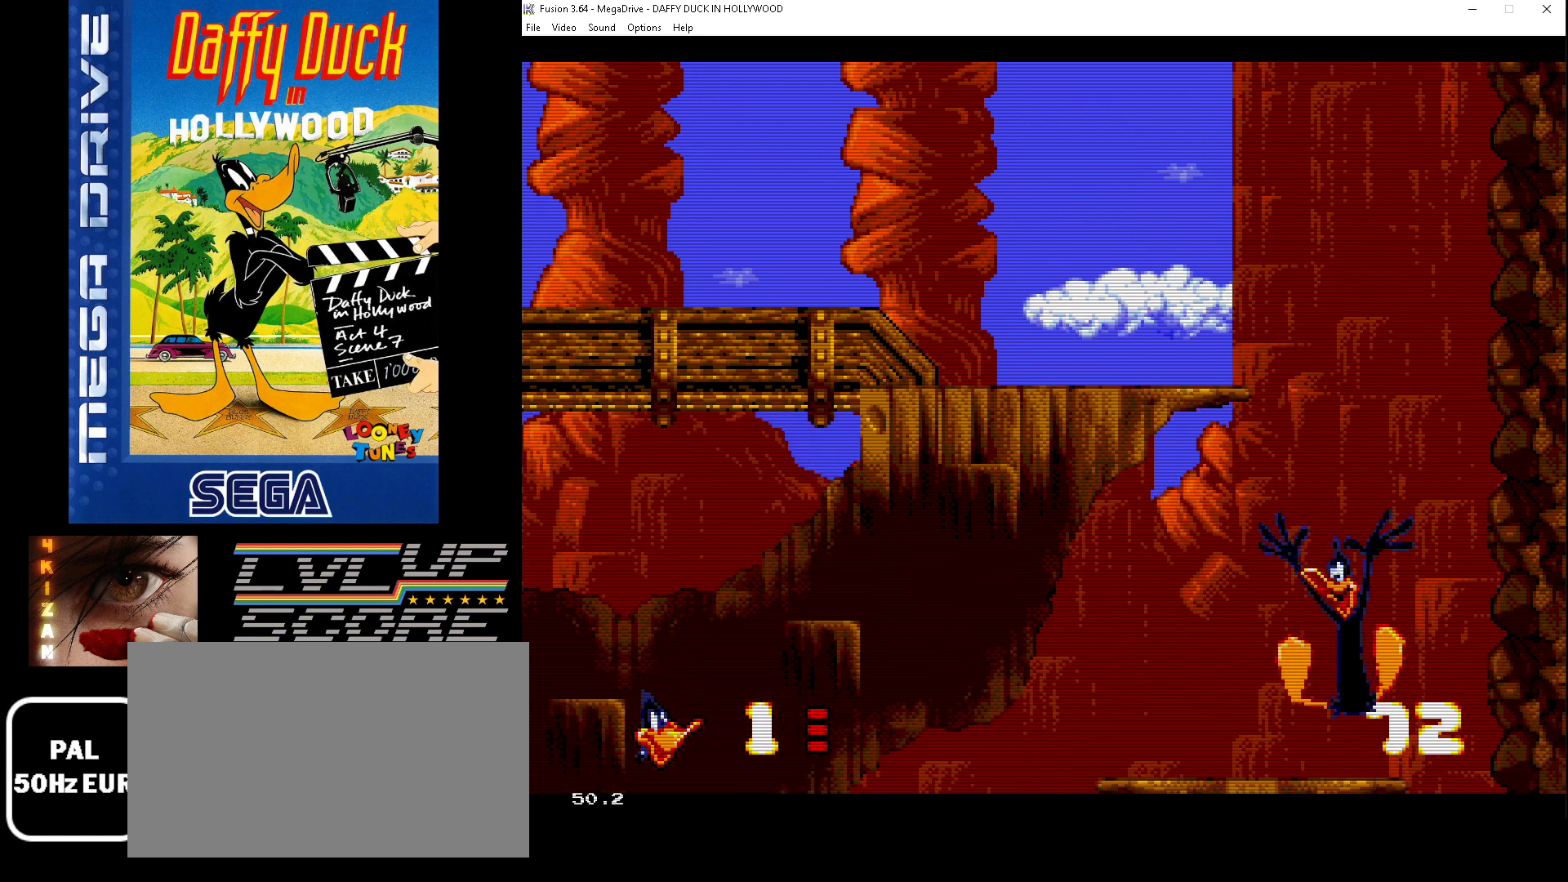
{"buttons": ["DPAD_DOWN"], "events": [[133, "DPAD_DOWN", "down"], [167, "DPAD_LEFT", "up"]]}
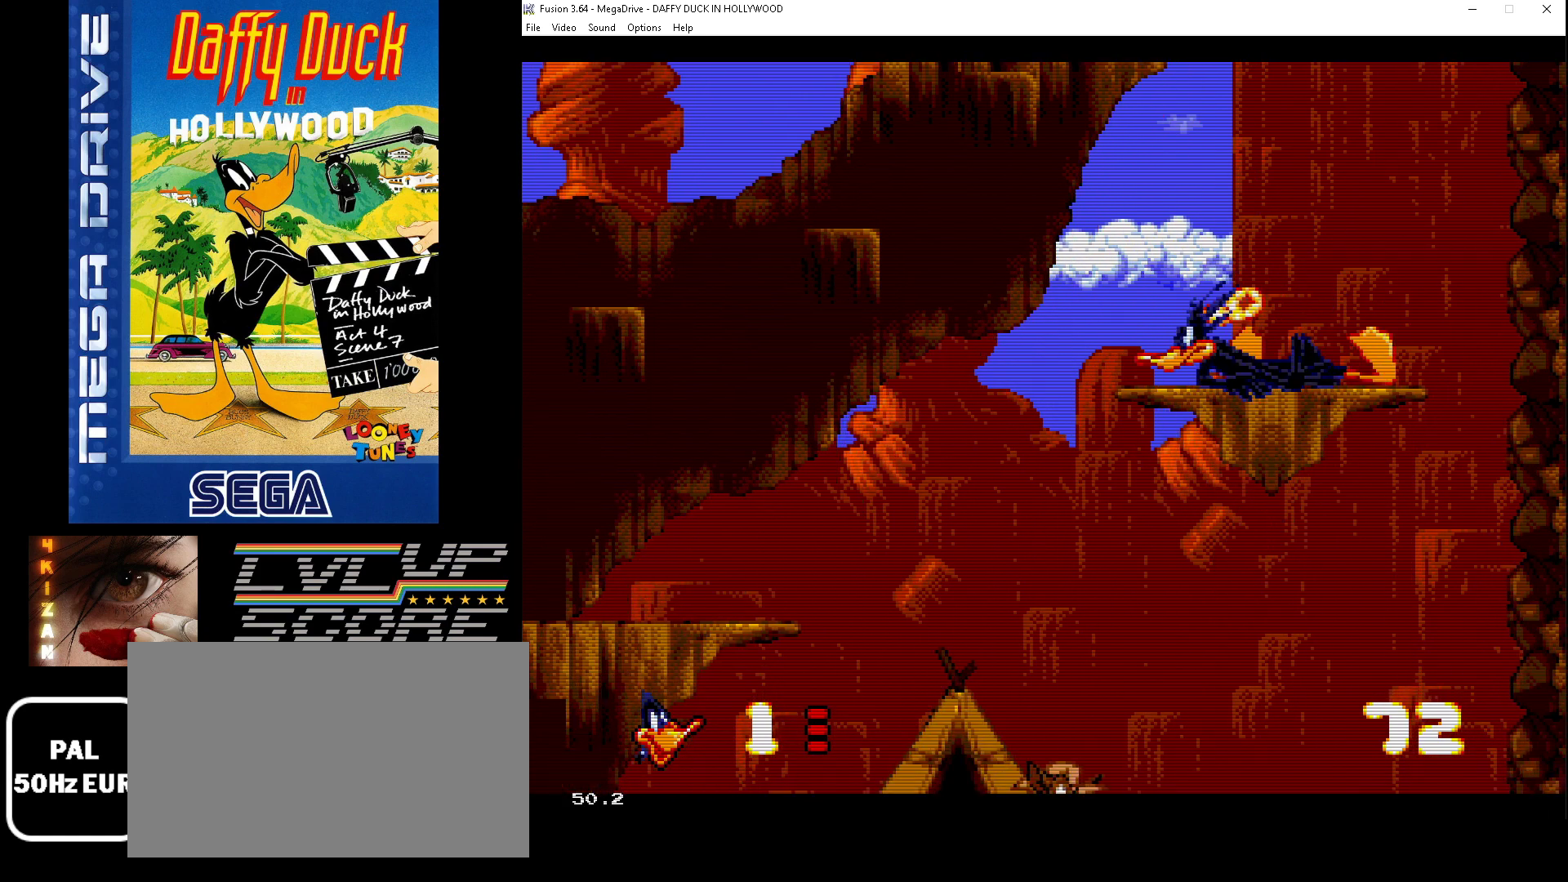
{"buttons": ["DPAD_DOWN"], "events": []}
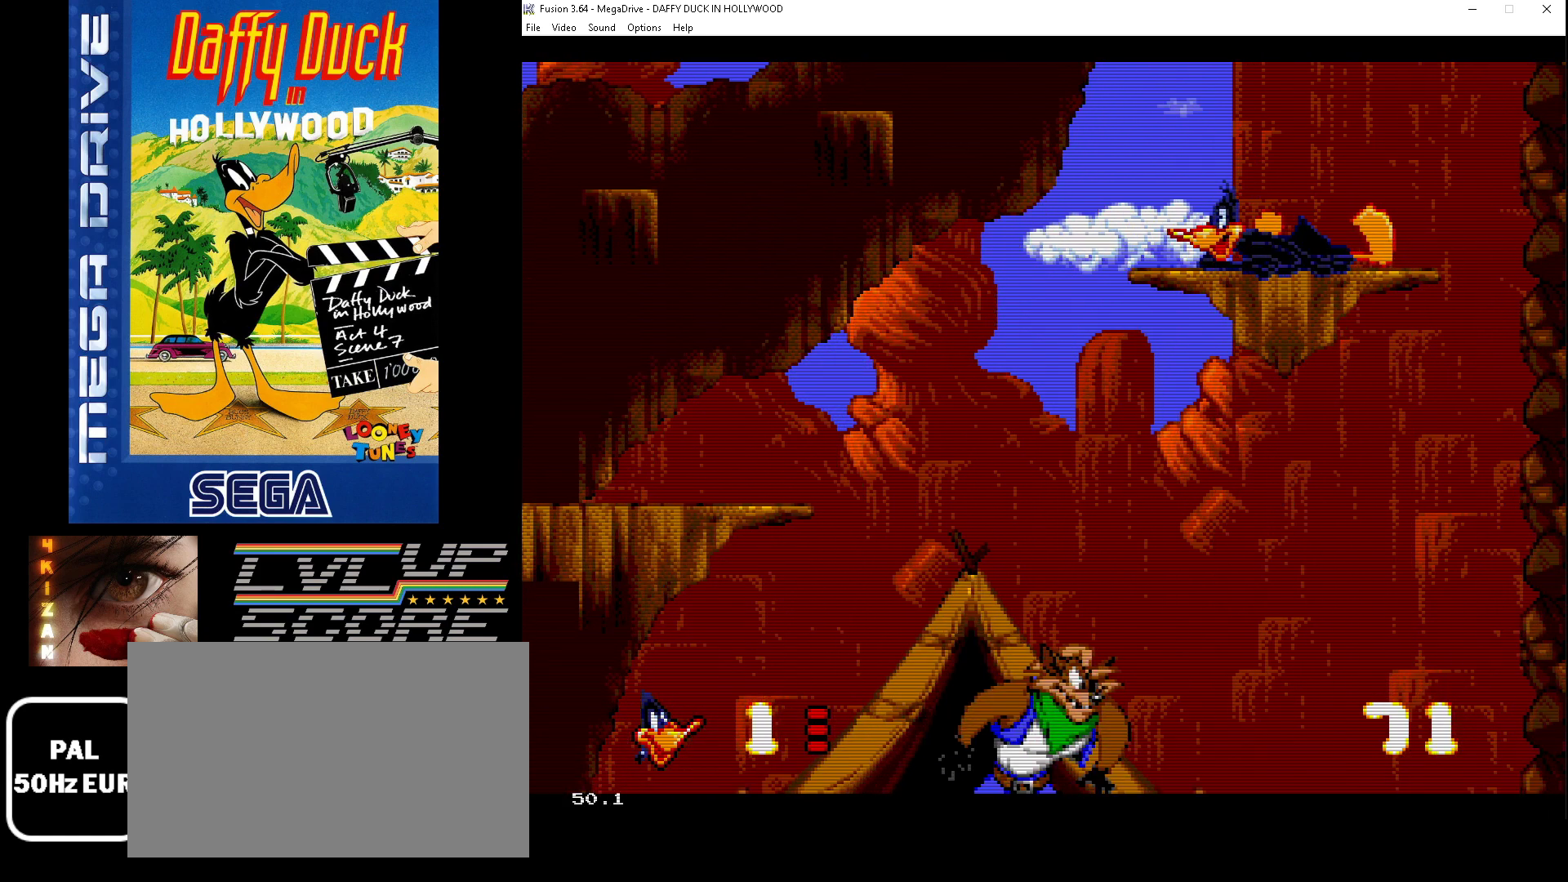
{"buttons": ["DPAD_DOWN"], "events": []}
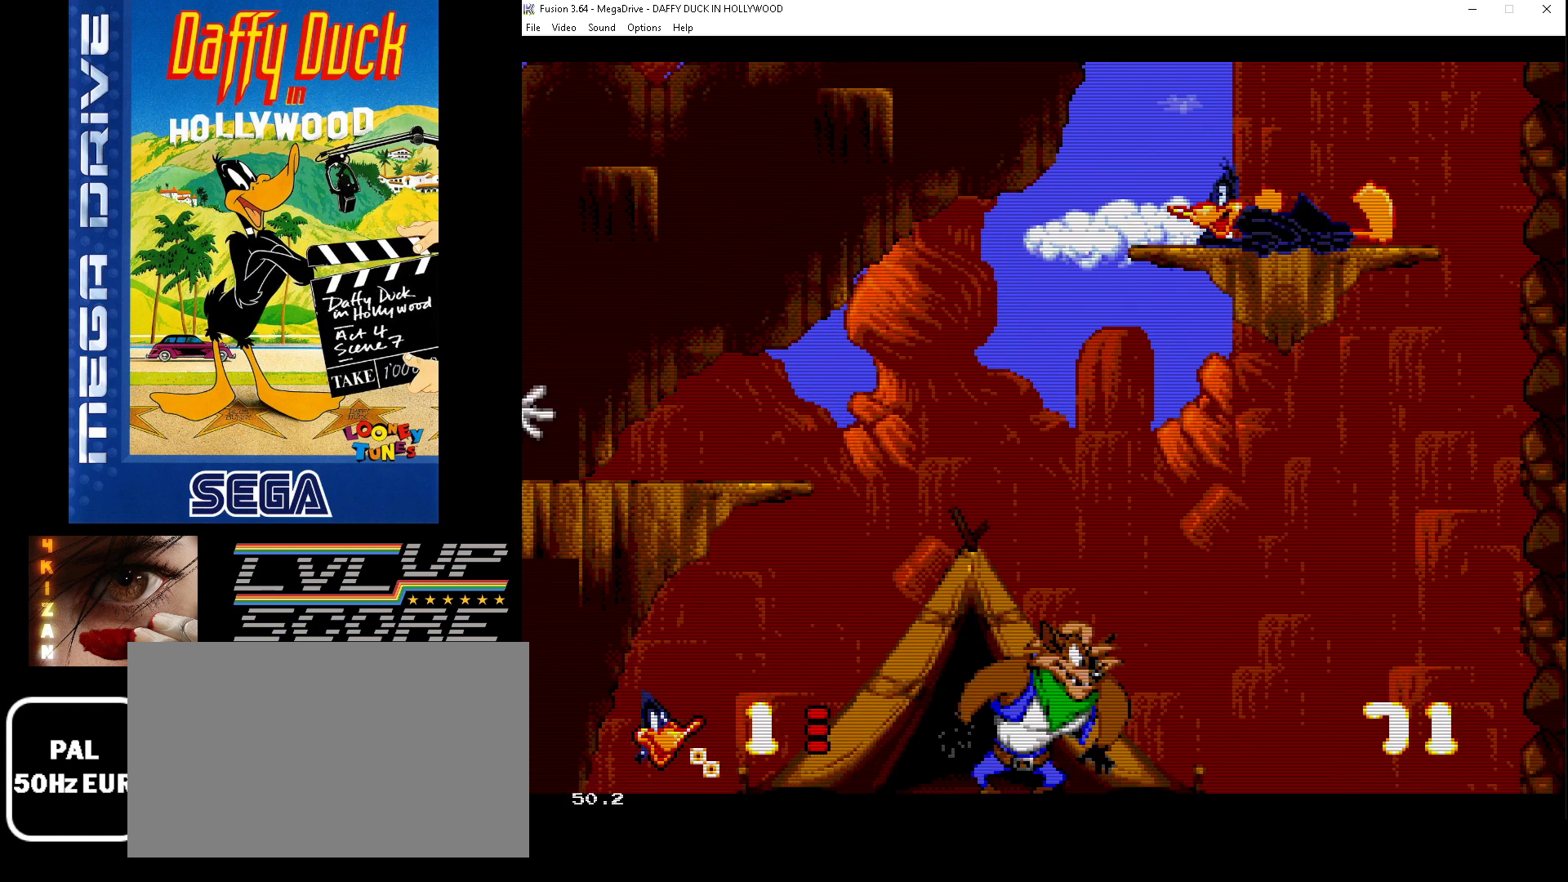
{"buttons": ["DPAD_DOWN", "DPAD_RIGHT"], "events": [[400, "DPAD_RIGHT", "down"]]}
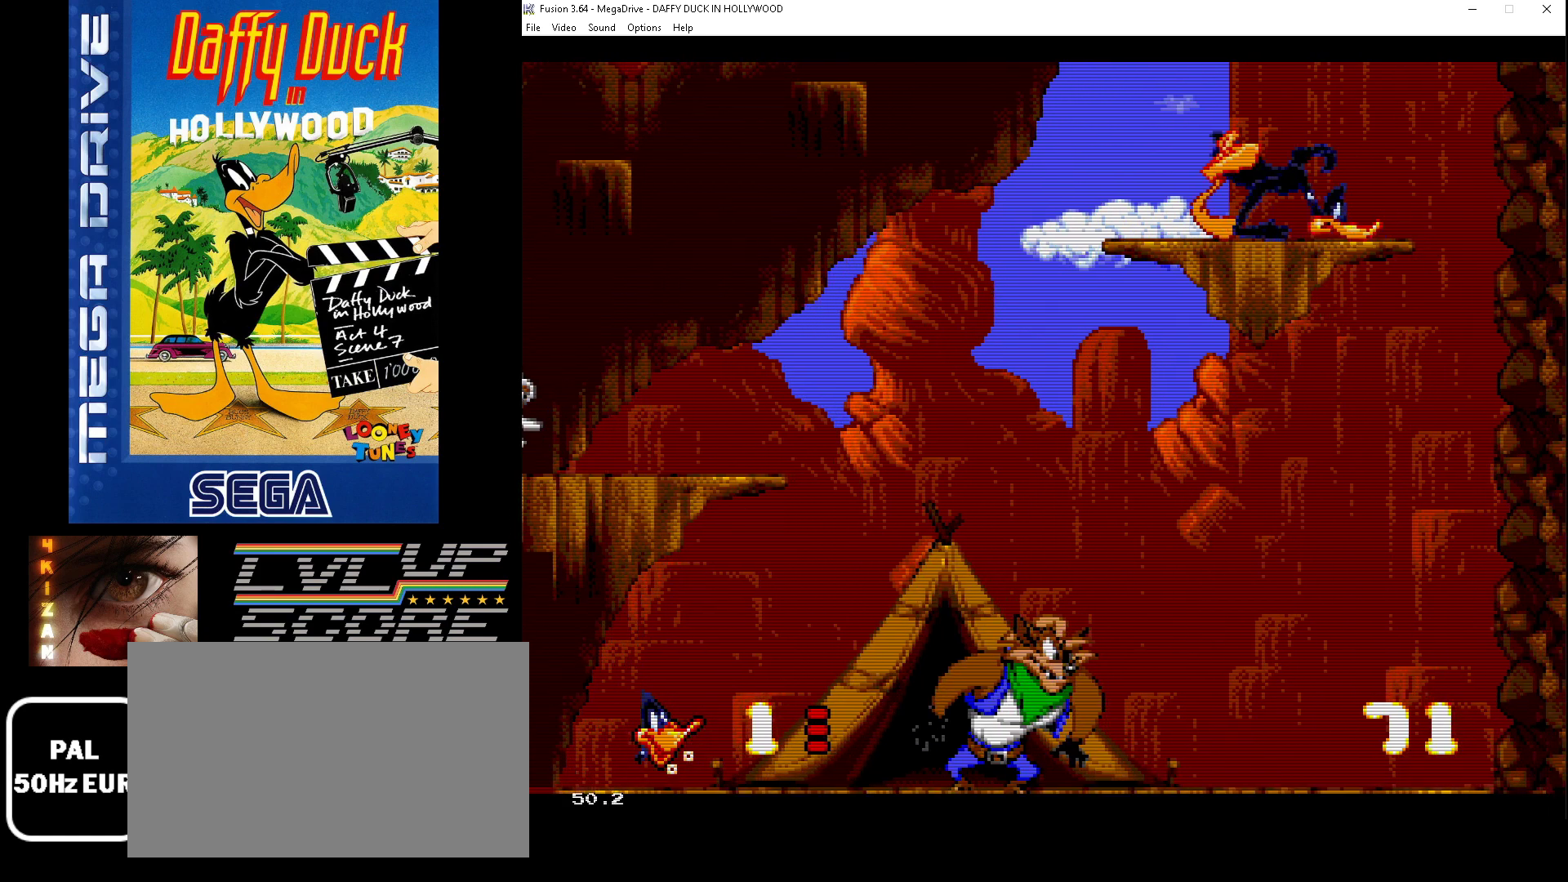
{"buttons": ["DPAD_RIGHT"], "events": [[33, "DPAD_DOWN", "up"]]}
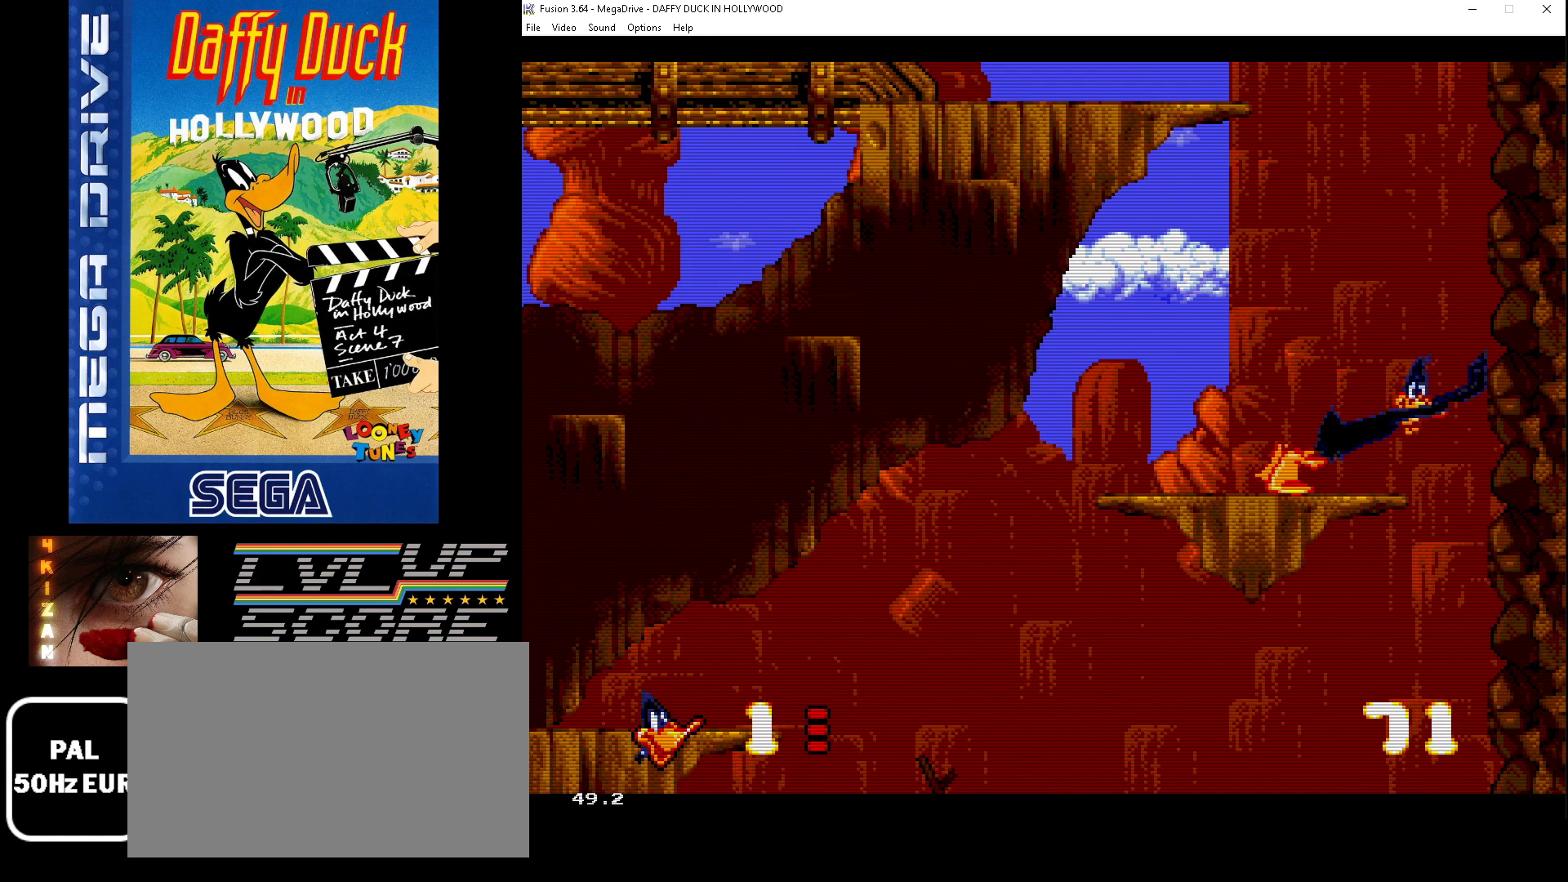
{"buttons": ["DPAD_LEFT"], "events": [[33, "DPAD_RIGHT", "up"], [267, "DPAD_LEFT", "down"]]}
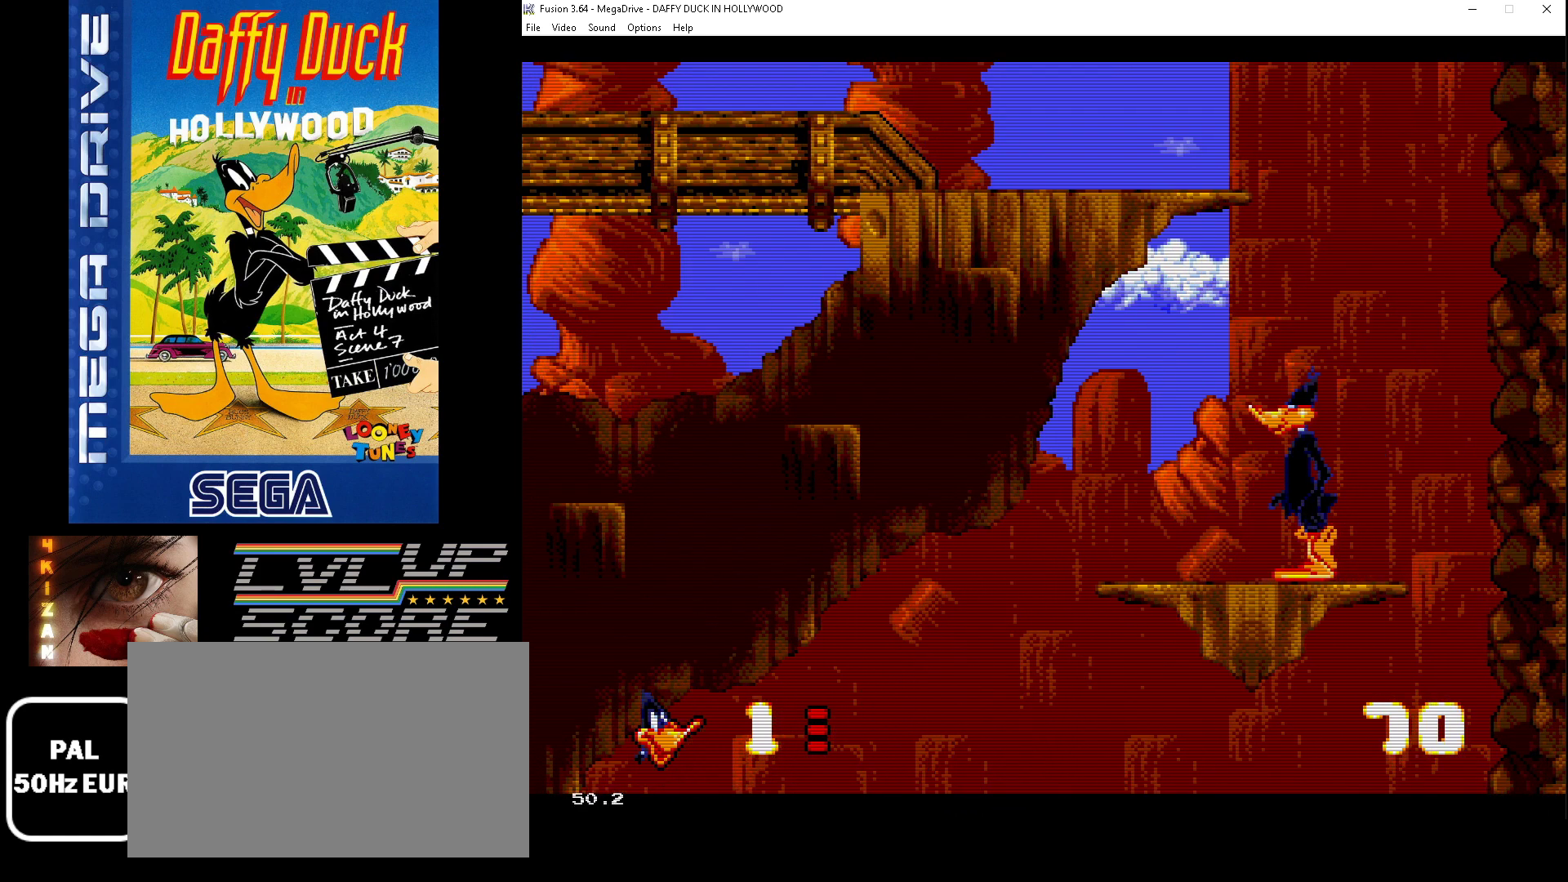
{"buttons": ["DPAD_LEFT"], "events": [[333, "DPAD_LEFT", "up"], [400, "B", "down"], [467, "B", "up"], [467, "DPAD_LEFT", "down"]]}
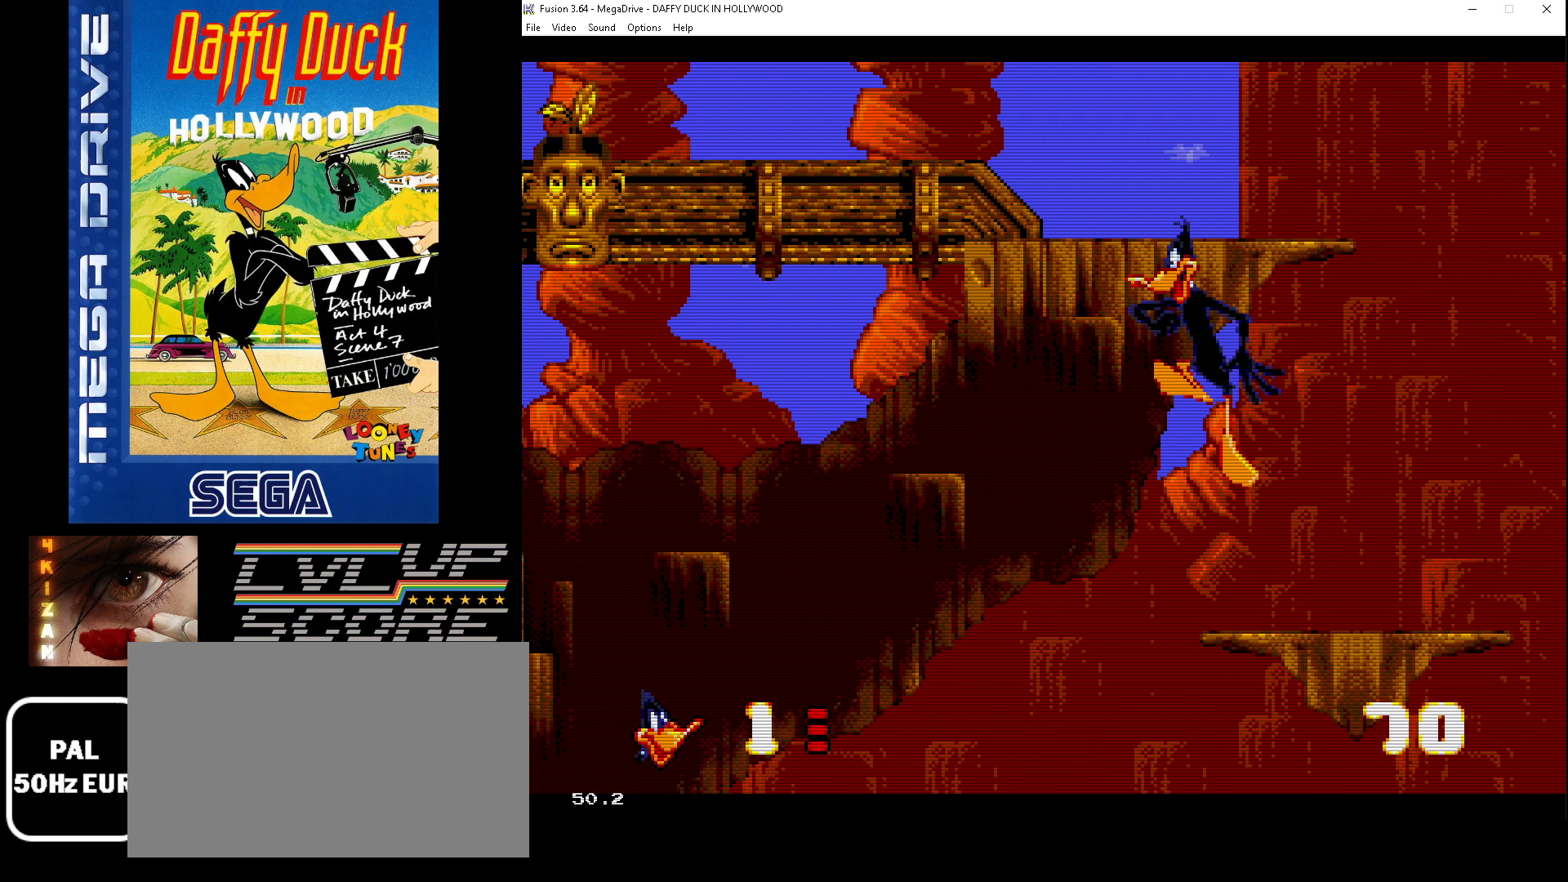
{"buttons": ["DPAD_LEFT"], "events": []}
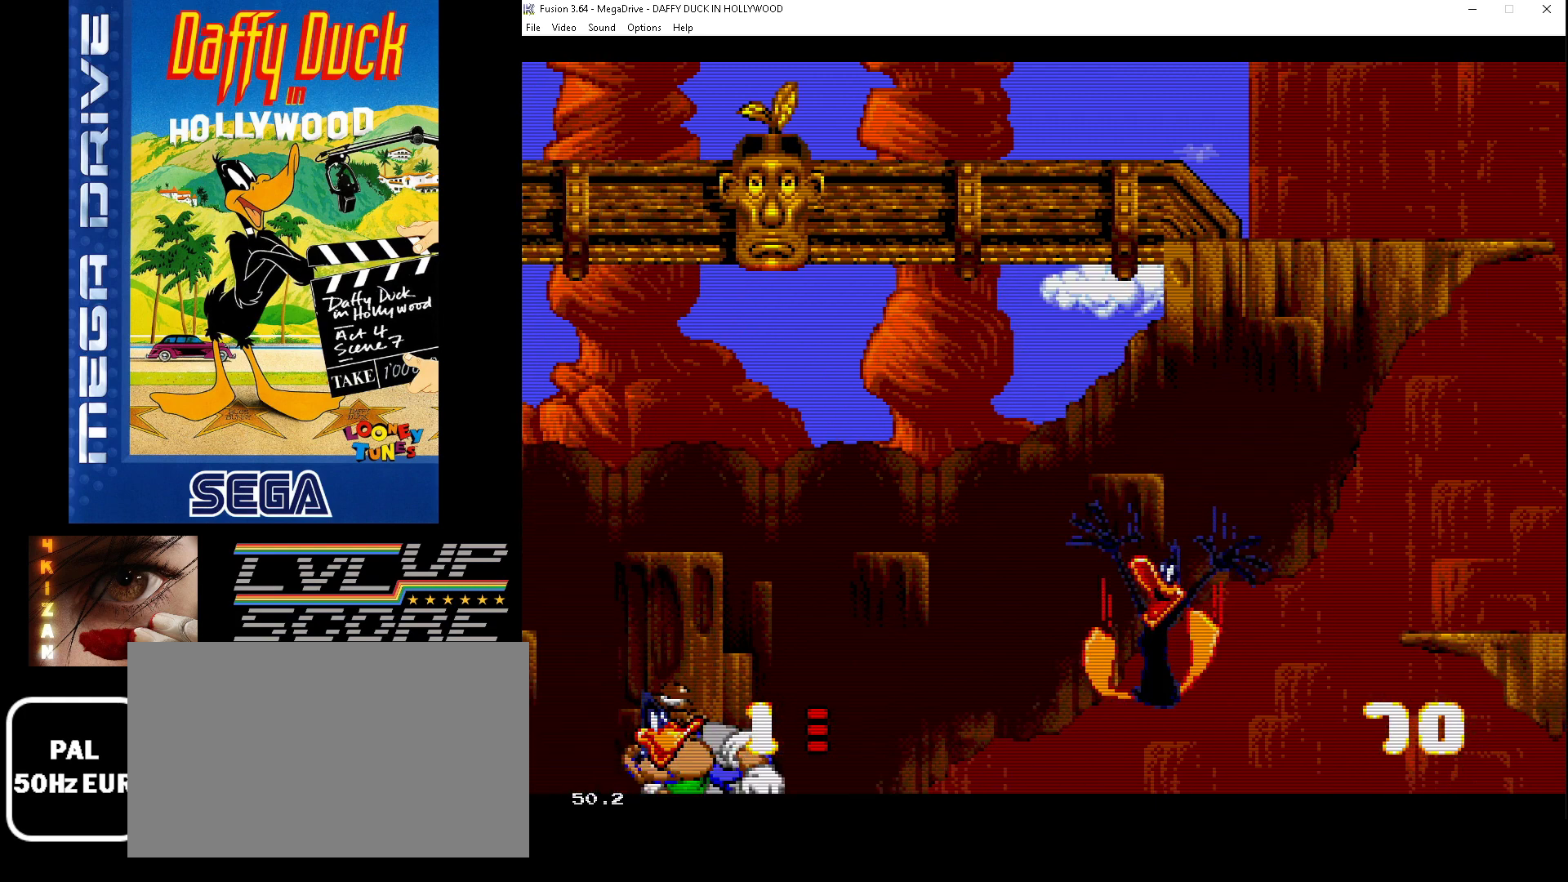
{"buttons": [], "events": [[333, "DPAD_LEFT", "up"]]}
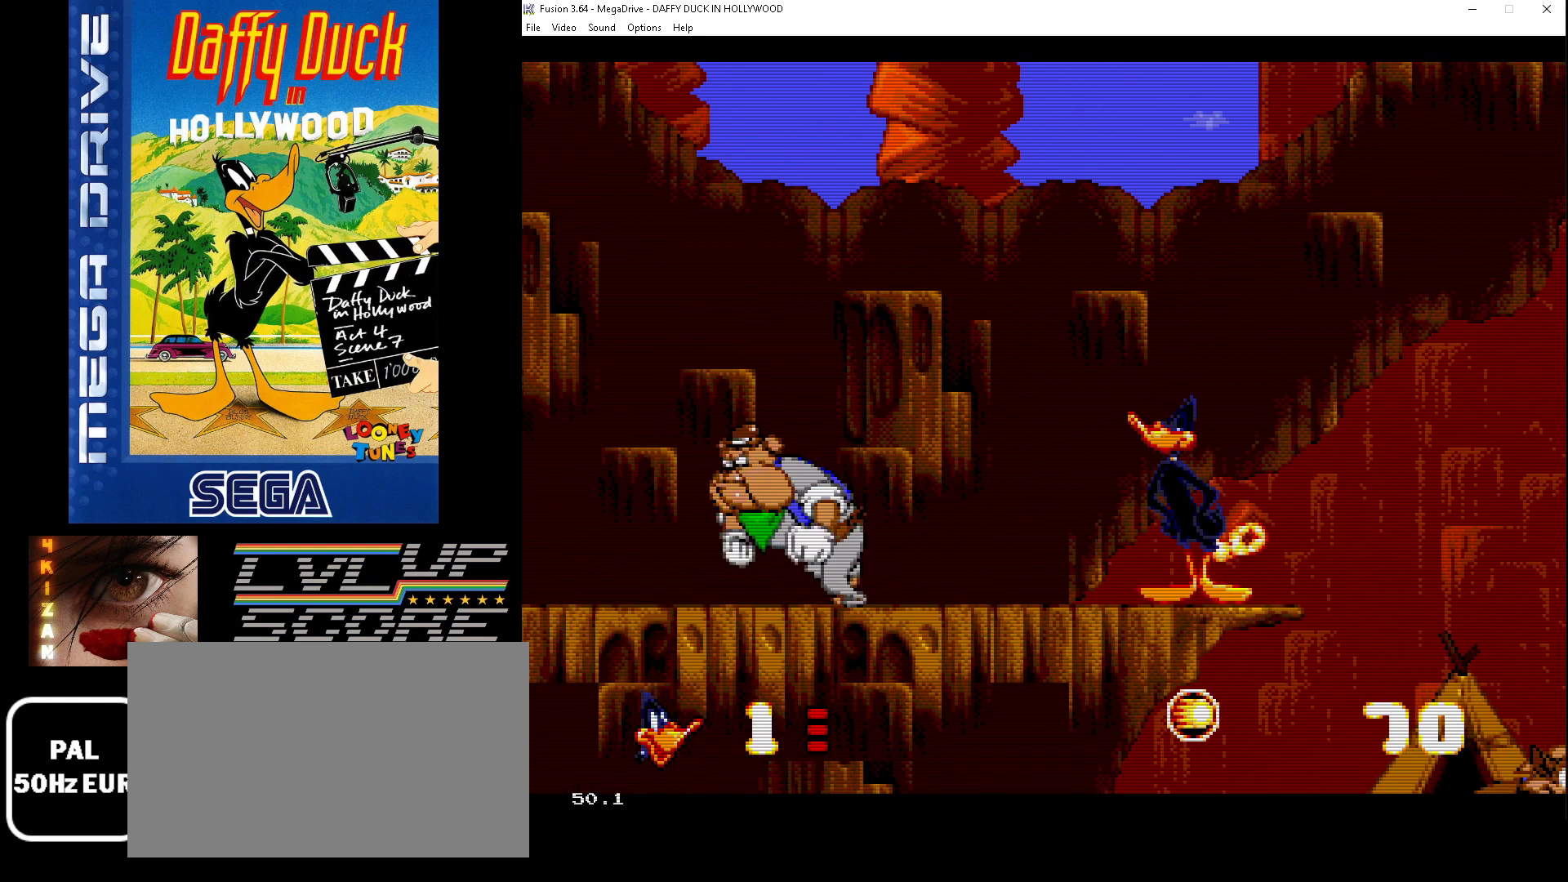
{"buttons": ["DPAD_LEFT"], "events": [[267, "A", "down"], [333, "DPAD_LEFT", "down"], [367, "A", "up"]]}
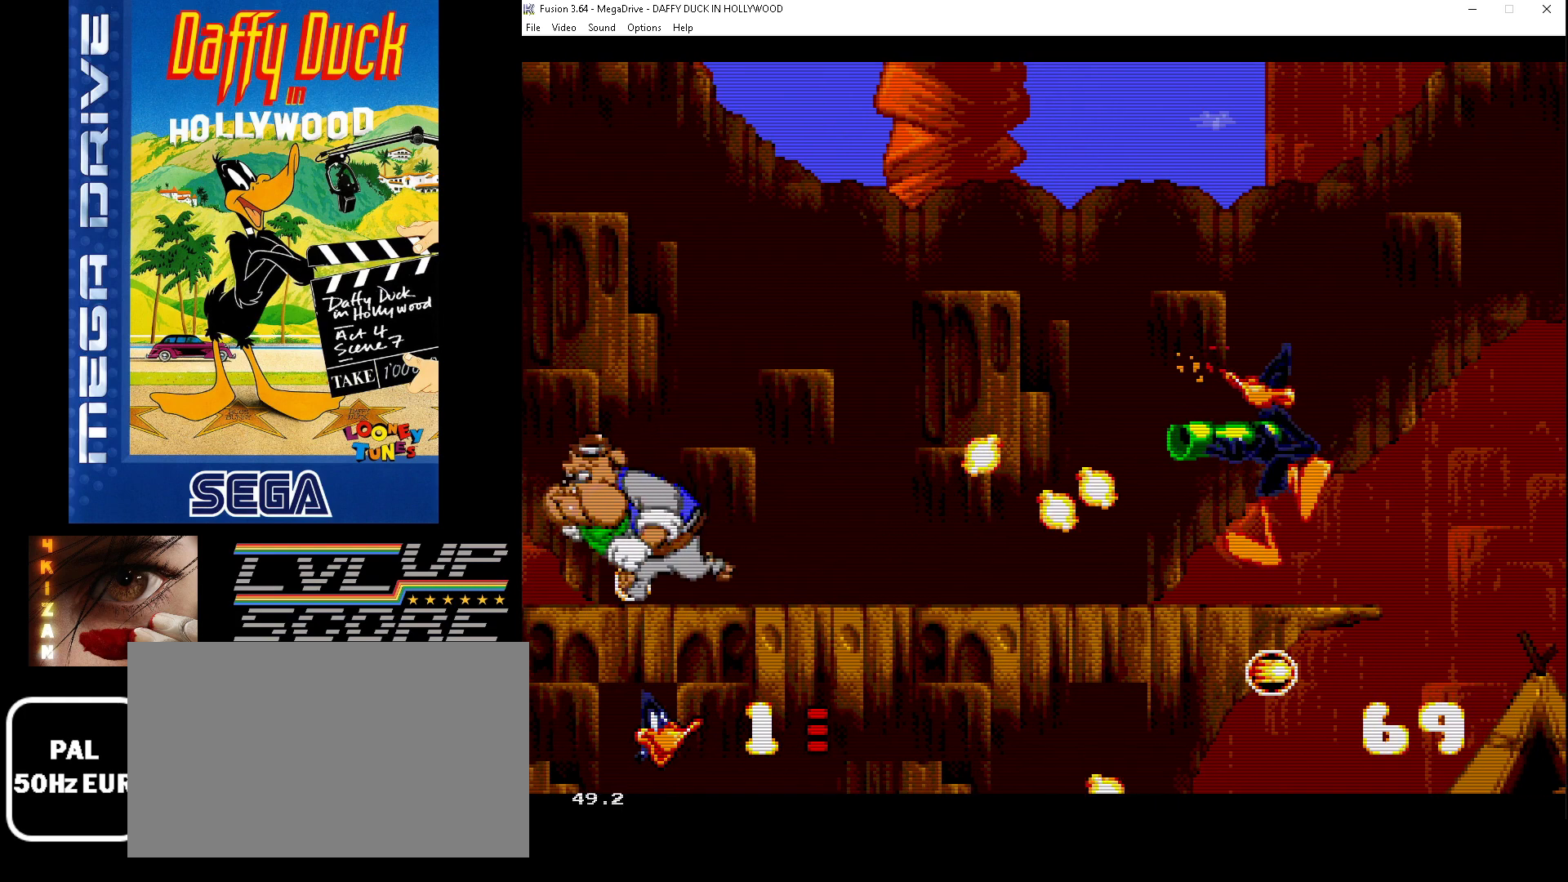
{"buttons": ["DPAD_LEFT"], "events": []}
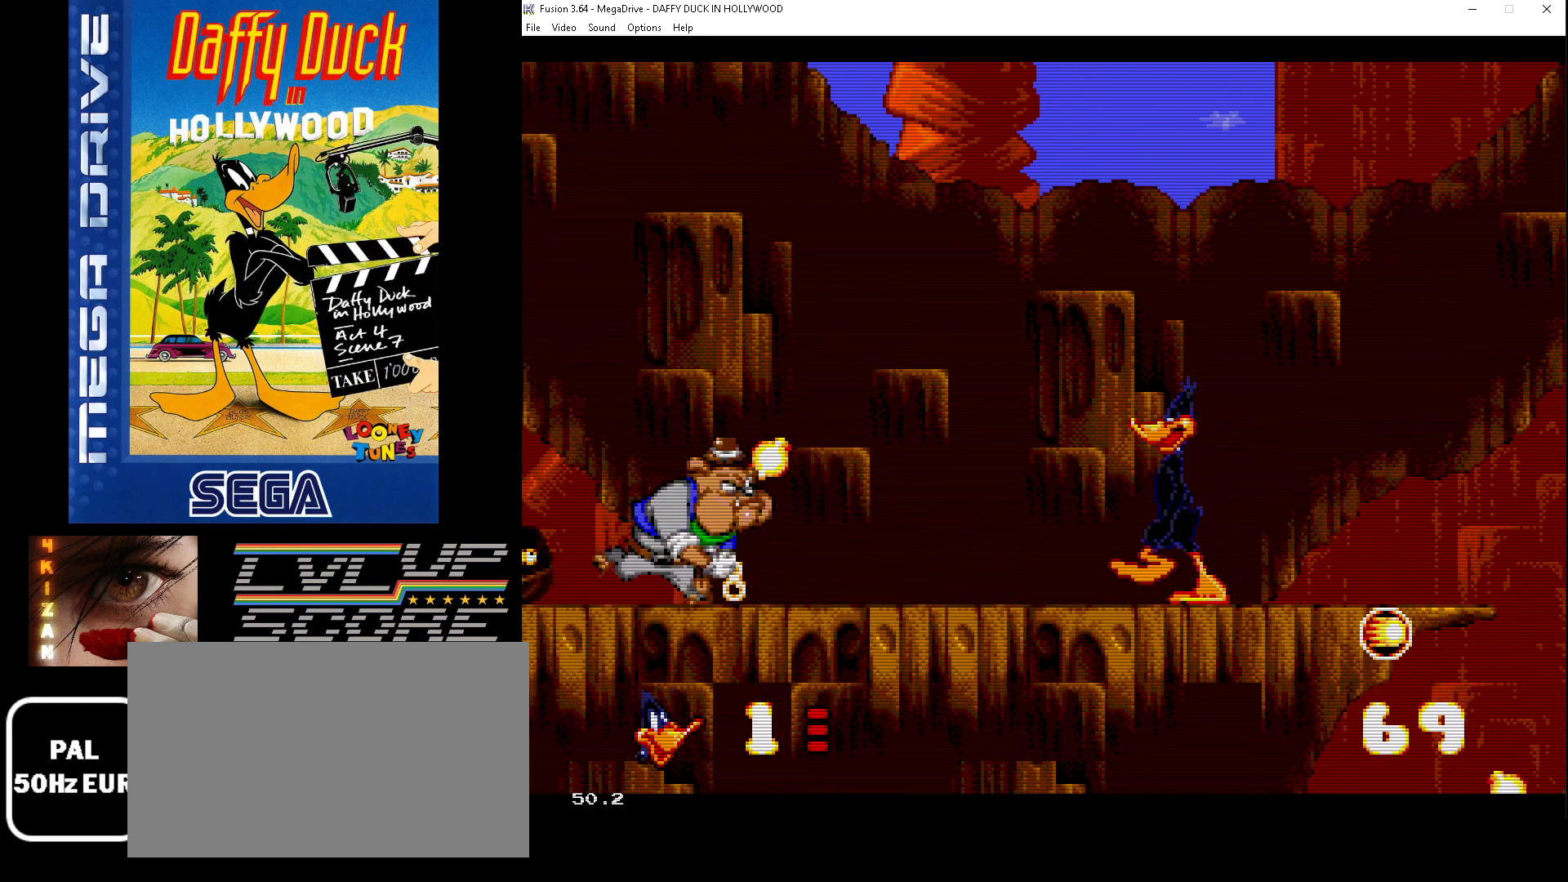
{"buttons": ["DPAD_LEFT"], "events": [[300, "A", "down"], [400, "A", "up"]]}
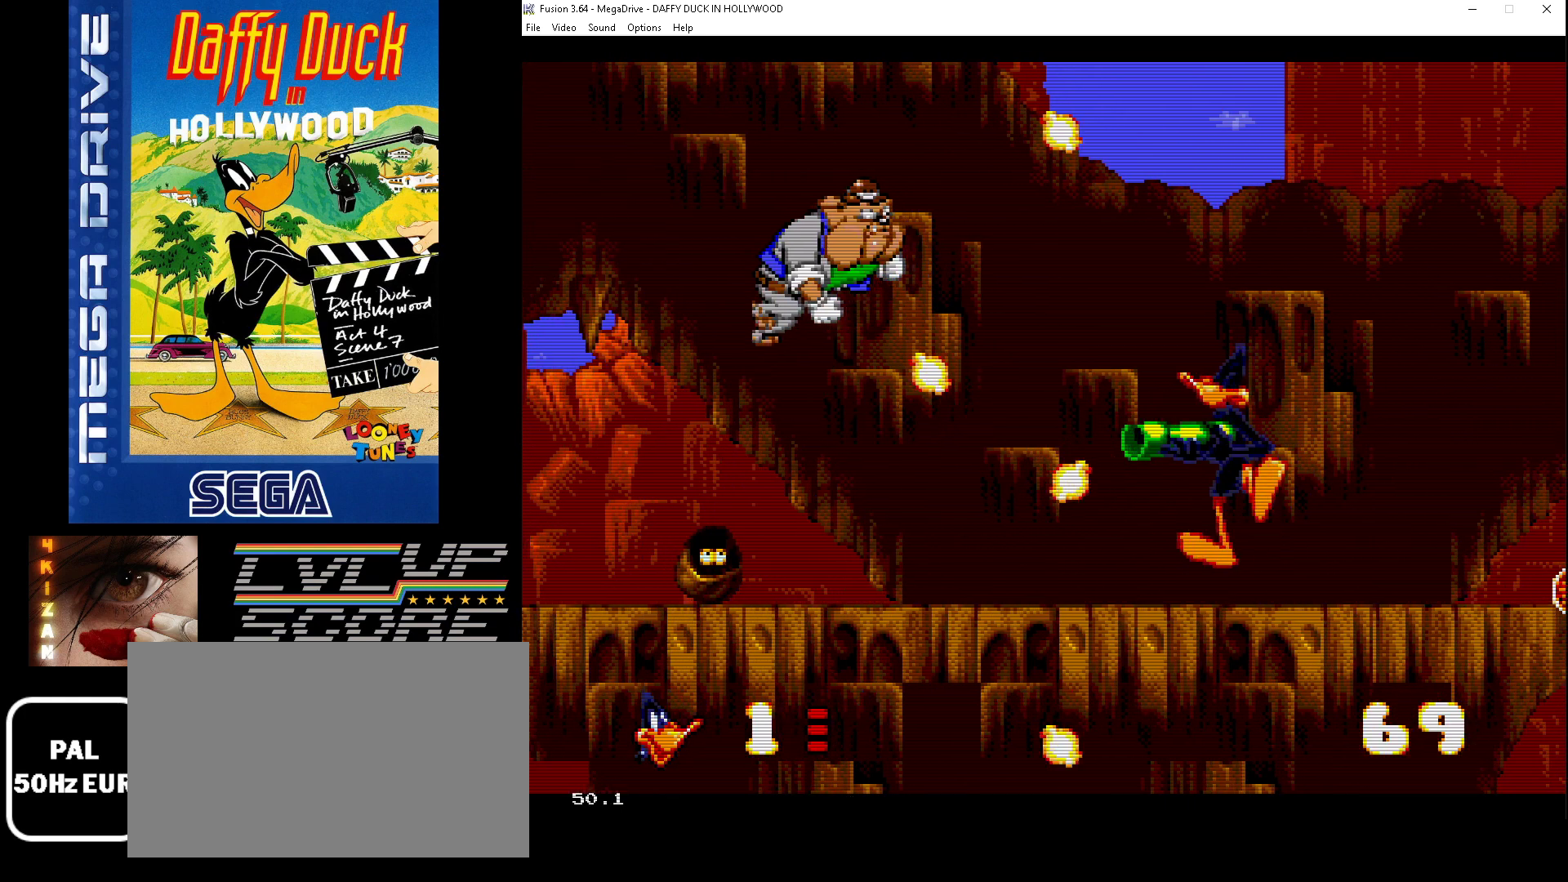
{"buttons": ["DPAD_LEFT"], "events": []}
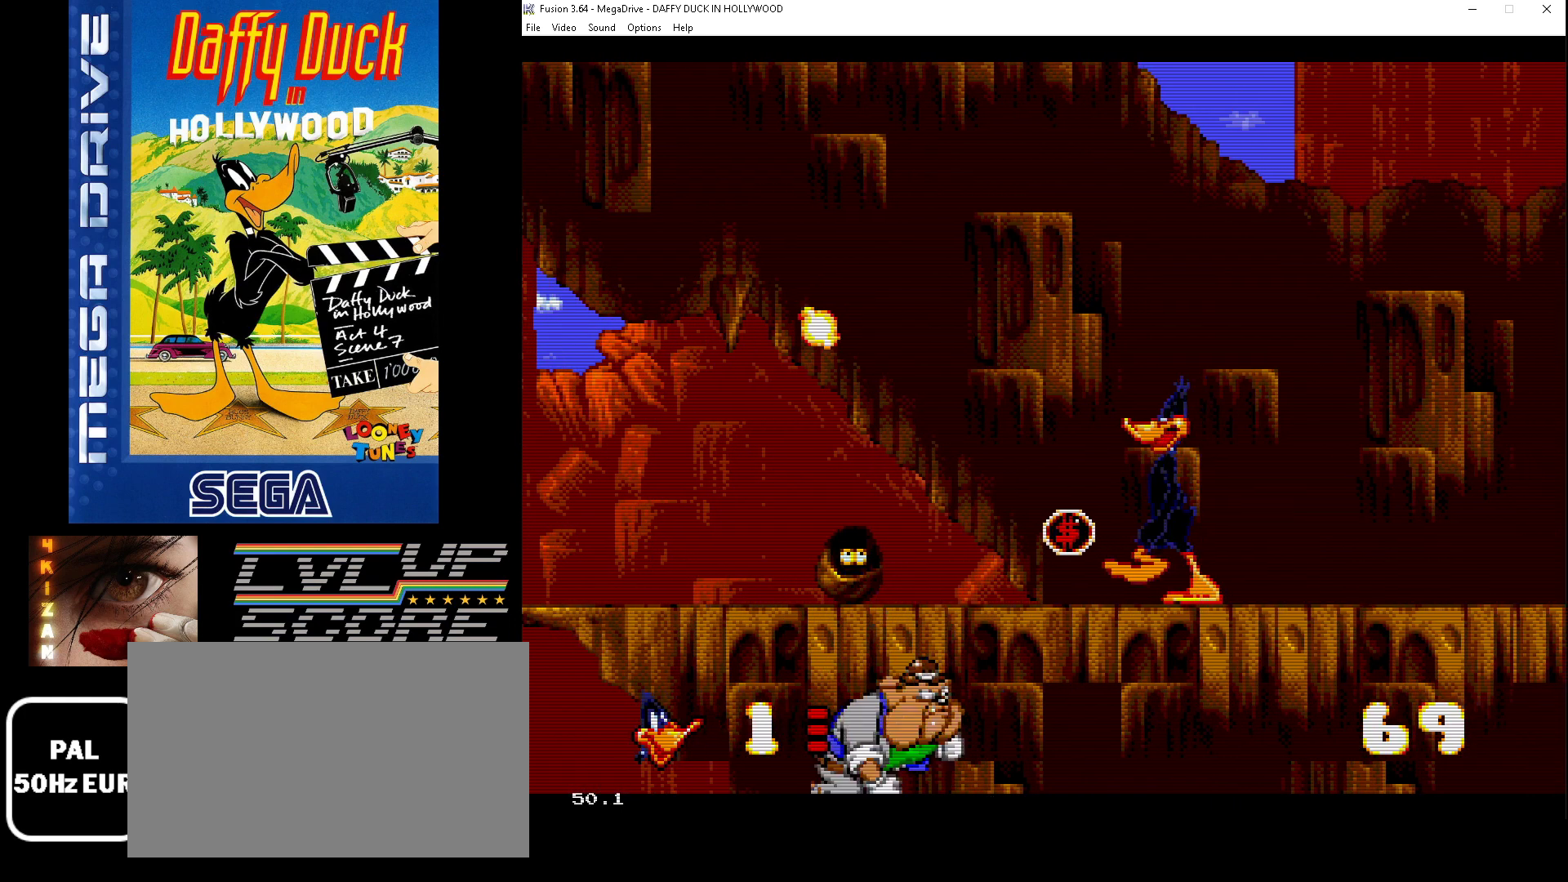
{"buttons": ["DPAD_RIGHT"], "events": [[200, "DPAD_LEFT", "up"], [300, "DPAD_RIGHT", "down"]]}
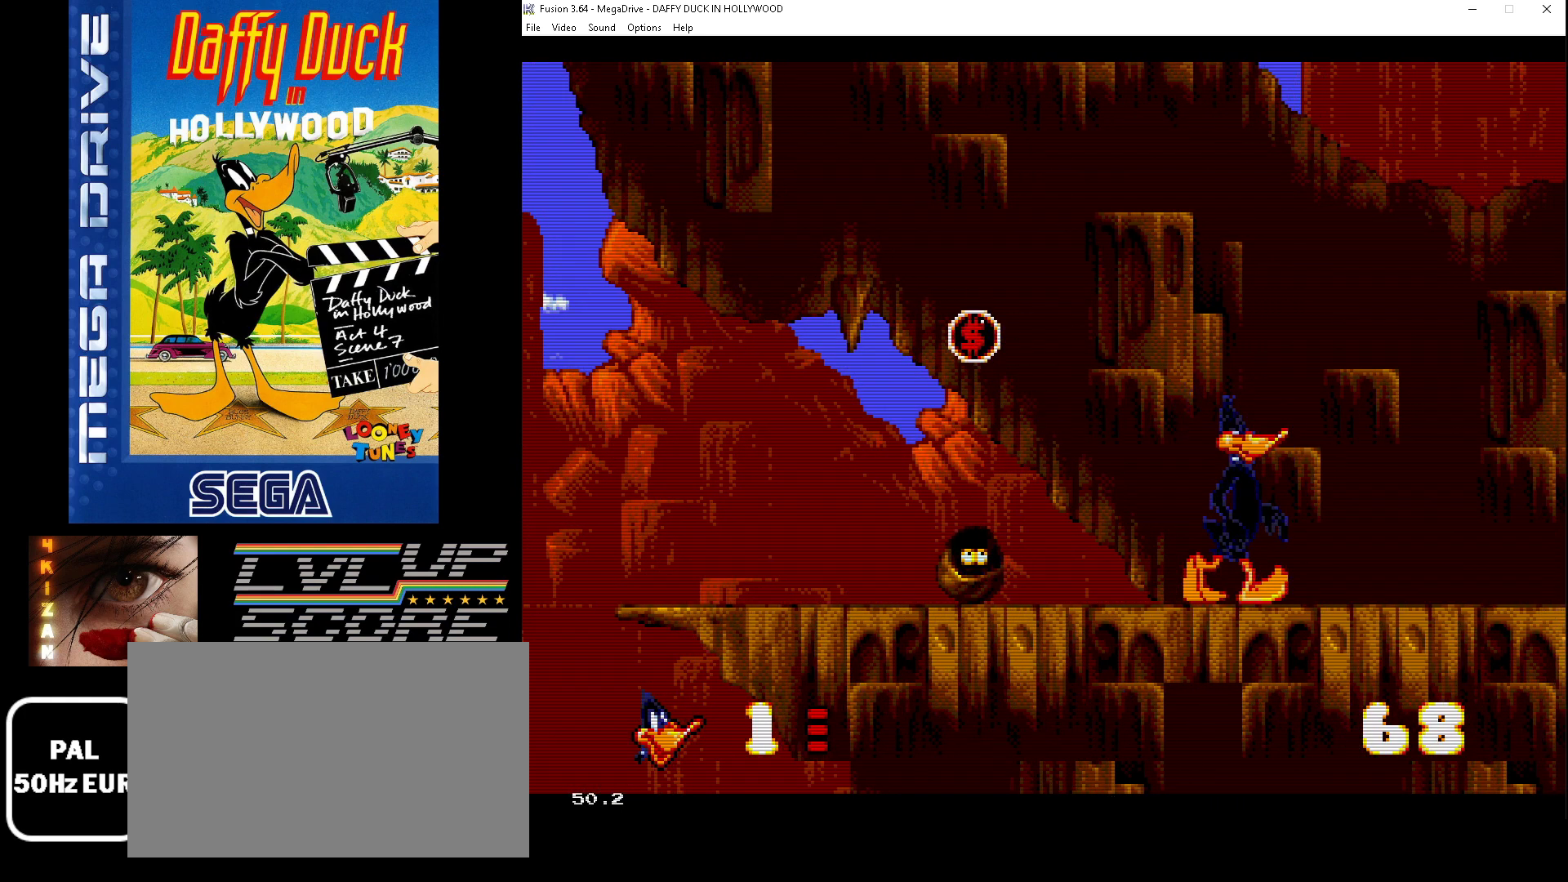
{"buttons": ["DPAD_RIGHT"], "events": []}
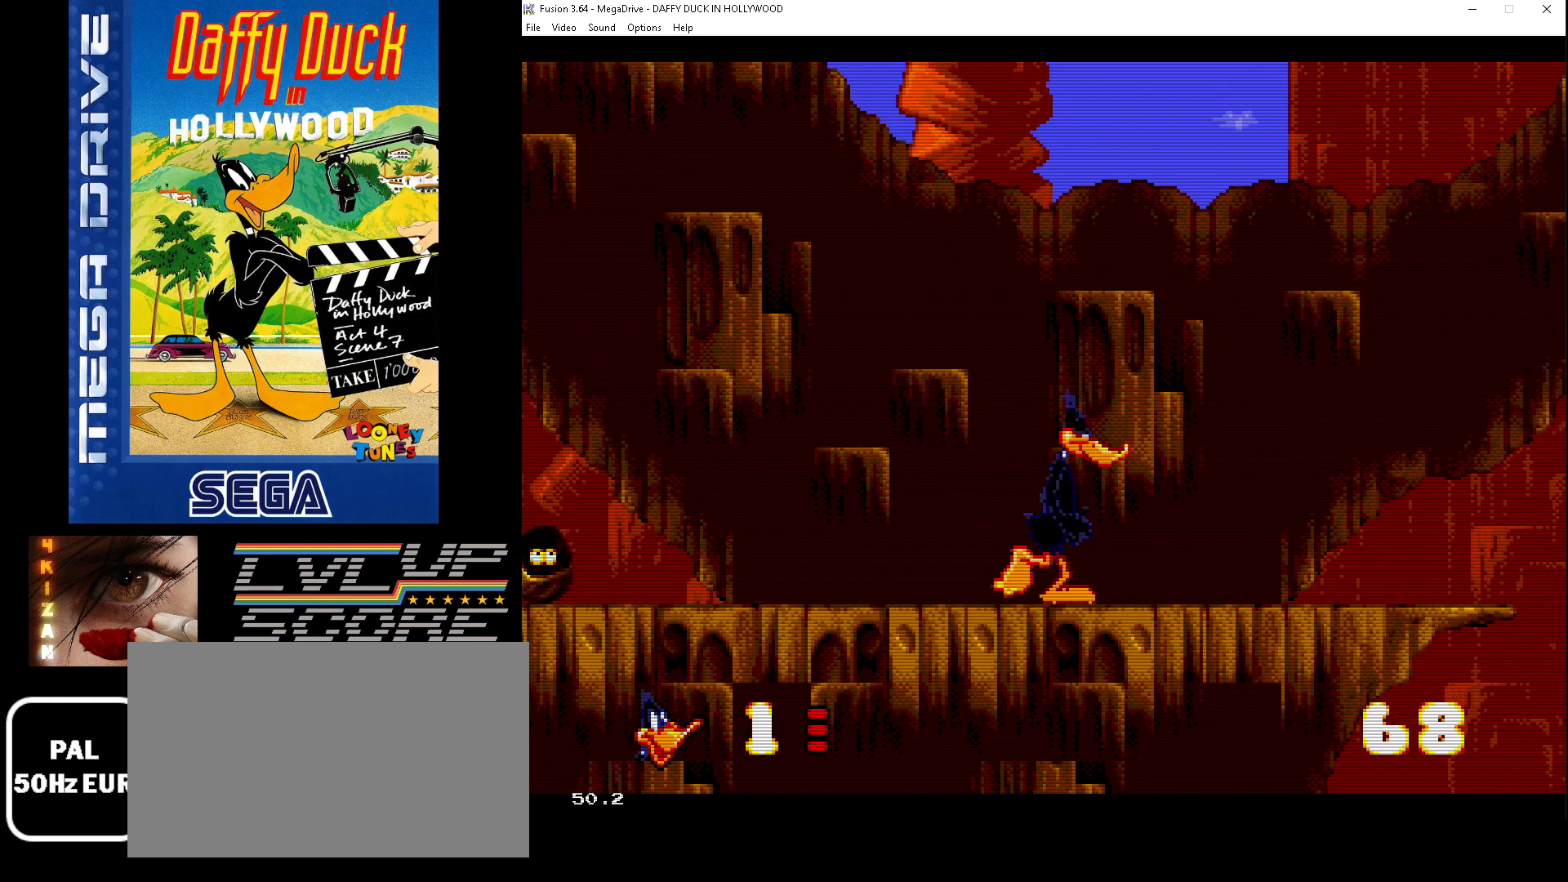
{"buttons": ["DPAD_RIGHT"], "events": []}
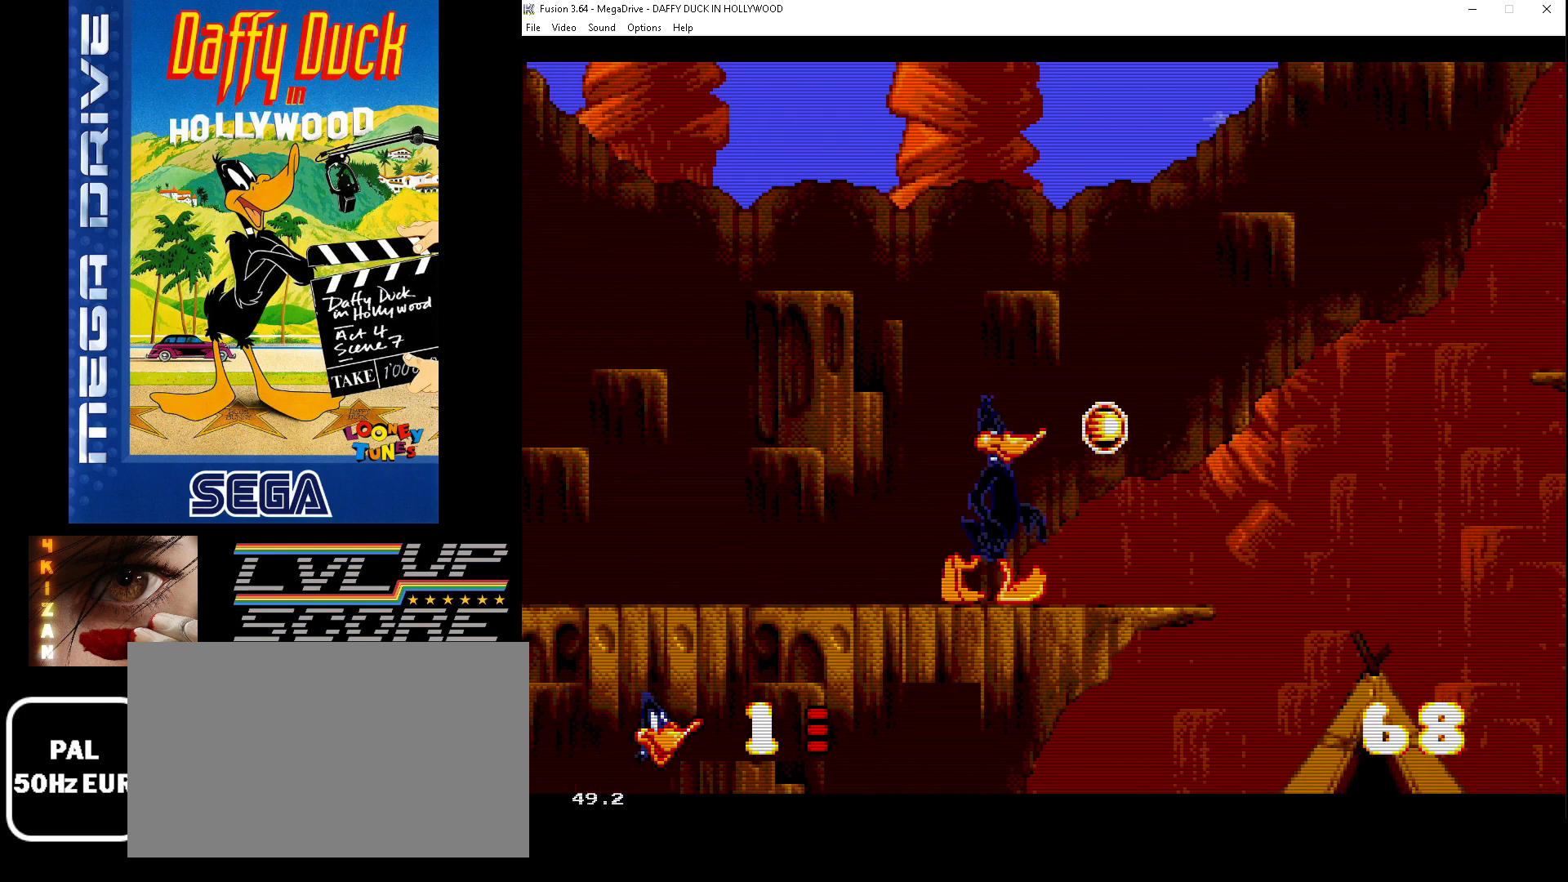
{"buttons": [], "events": [[167, "DPAD_RIGHT", "up"]]}
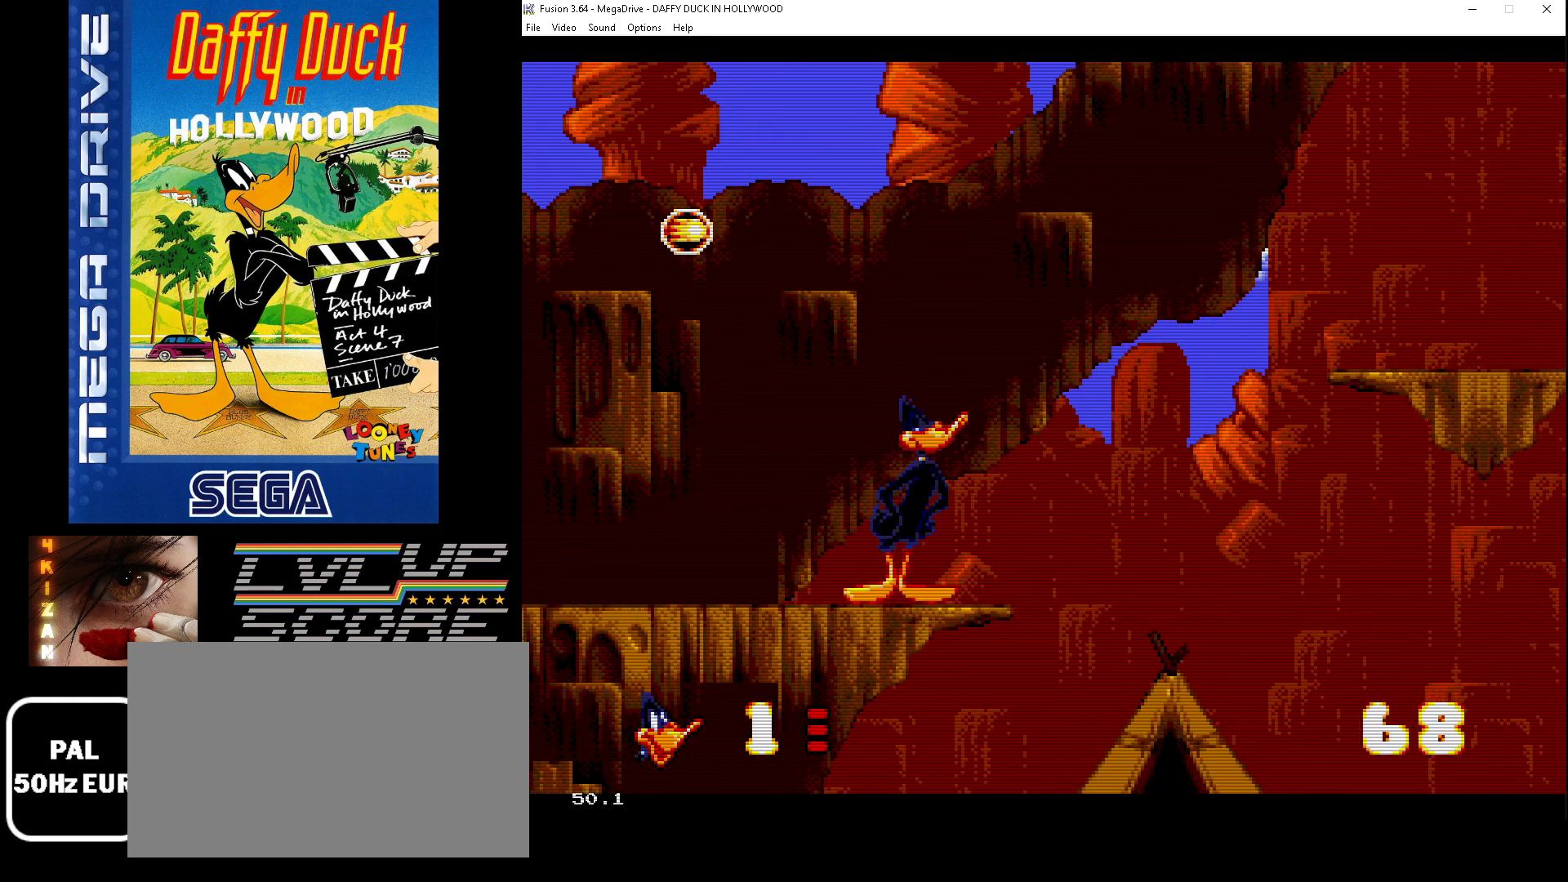
{"buttons": ["DPAD_DOWN"], "events": [[67, "DPAD_RIGHT", "down"], [233, "DPAD_RIGHT", "up"], [300, "DPAD_DOWN", "down"]]}